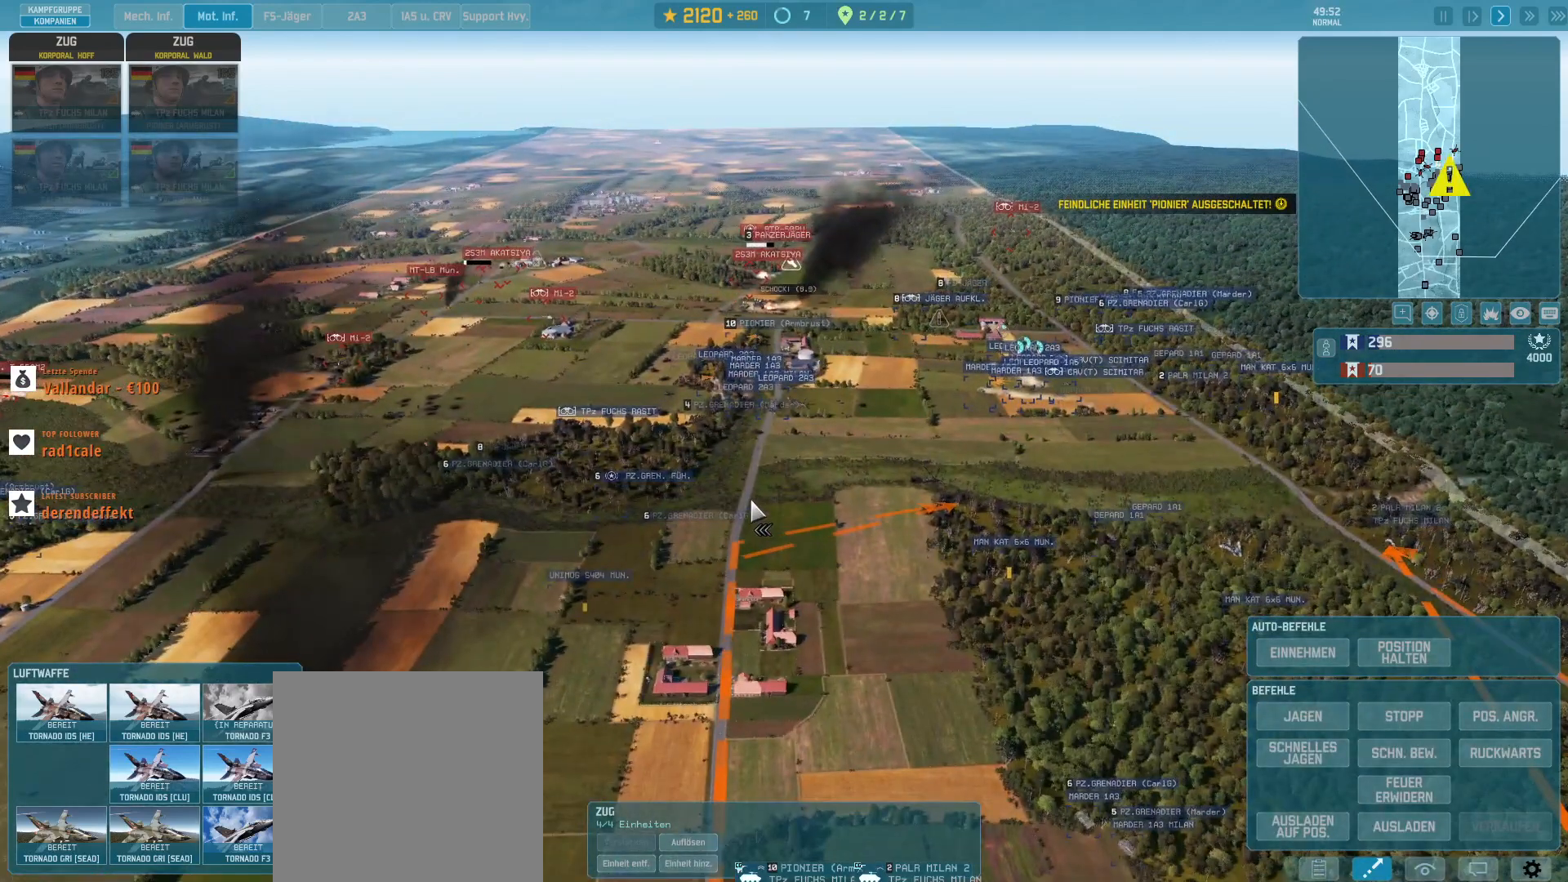
Gameplay with keyboard and mouse; each line is a JSON object with the keys and mouse buttons held at the frame after it. "events" lists presses ("down") and releases ("up") of ".", "/", "0", "1", "2", "3", "4", "5", "6", "7", "8", "9", "a", "alt_l", "alt_r", "b", "backslash", "backspace", "c", "caps_lock", "comma", "ctrl_l", "ctrl_r", "d", "e", "equals", "escape", "f", "f1", "f10", "f11", "f12", "f2", "f3", "f4", "f5", "f6", "f7", "f8", "f9", "g", "h", "i", "j", "k", "l", "lbracket", "m", "minus", "n", "o", "p", "q", "quote", "r", "rbracket", "return", "s", "semicolon", "shift_l", "shift_r", "super", "t", "tab", "tilde", "u", "v", "w", "x", "y", "z", "mouse_left", "mouse_wheel", "mouse_right", "mouse_mb4" and "mouse_mb5" between this image and that frame as [ms after this image, input, new state], when the widget could be followed in between. "mouse_left", "mouse_wheel", "mouse_right", "mouse_mb4", "mouse_mb5" = the "left", "wheel", "right", "mb4", "mb5" buttons of the "mouse" list. No other keys are recorded. "wheel" means that the mouse wheel is clicked or scrolled. Not read: mouse_move.
{"keys": [], "mouse": [], "events": [[67, "mouse_left", "down"], [133, "mouse_left", "up"]]}
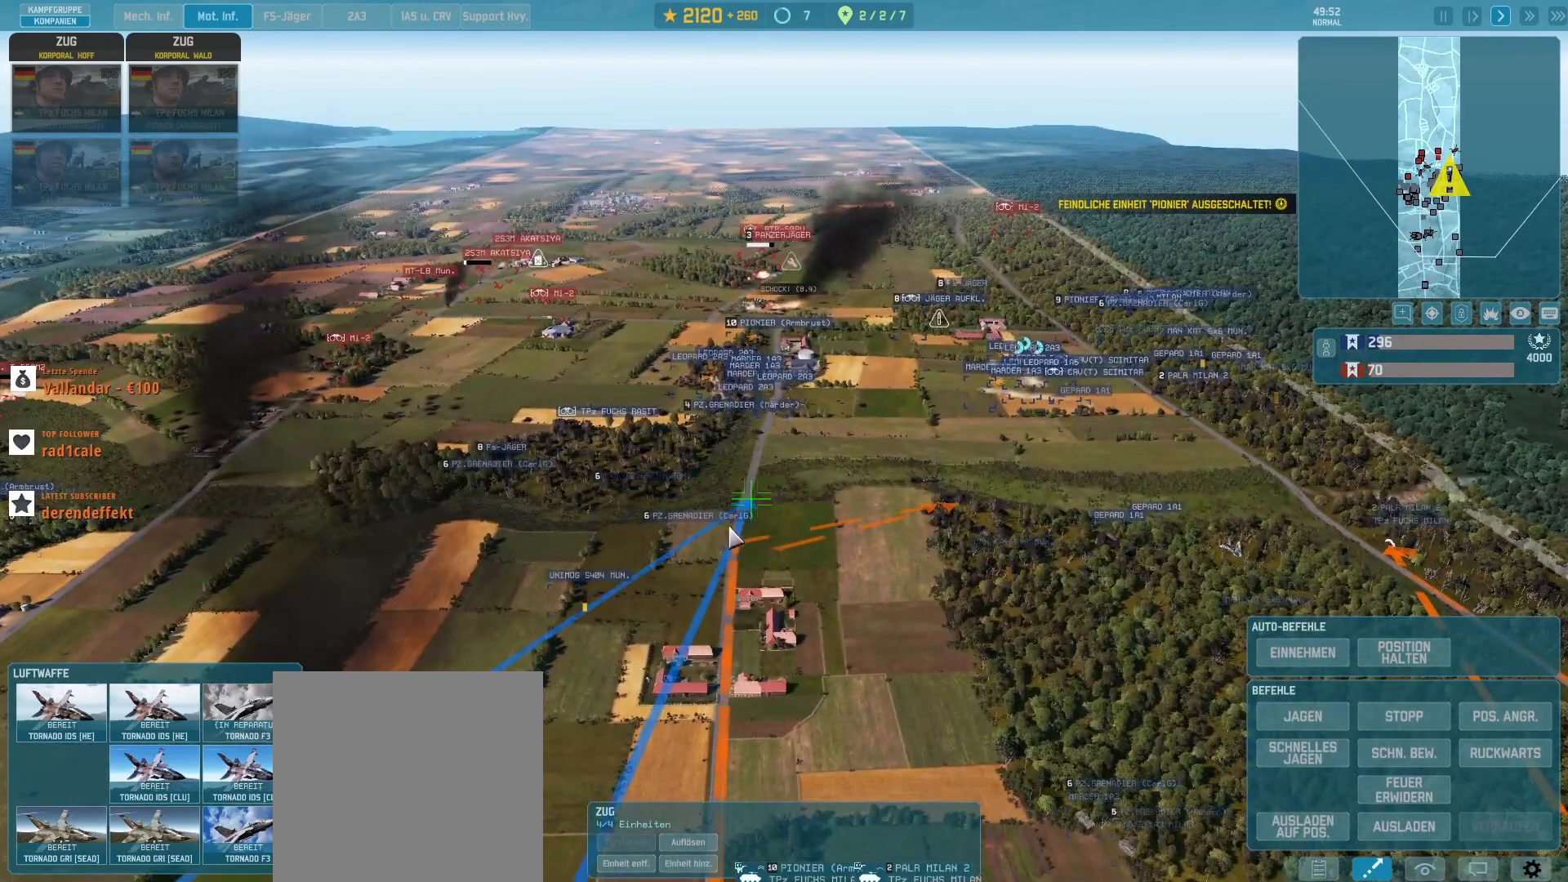
{"keys": ["w"], "mouse": [], "events": [[233, "mouse_left", "down"], [333, "mouse_left", "up"], [500, "w", "down"]]}
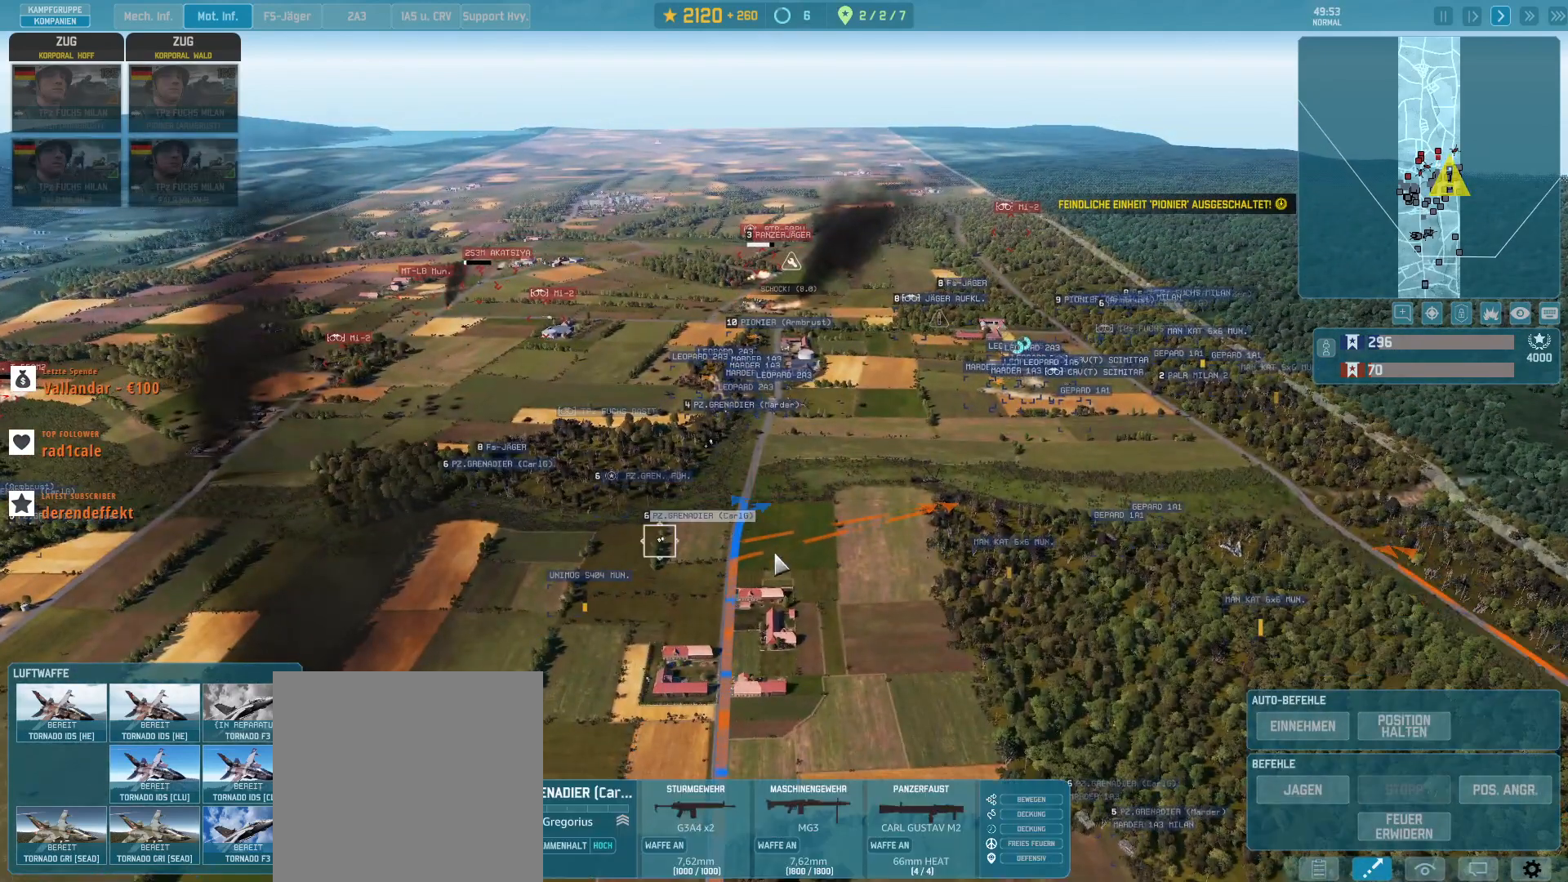
{"keys": ["w"], "mouse": [], "events": []}
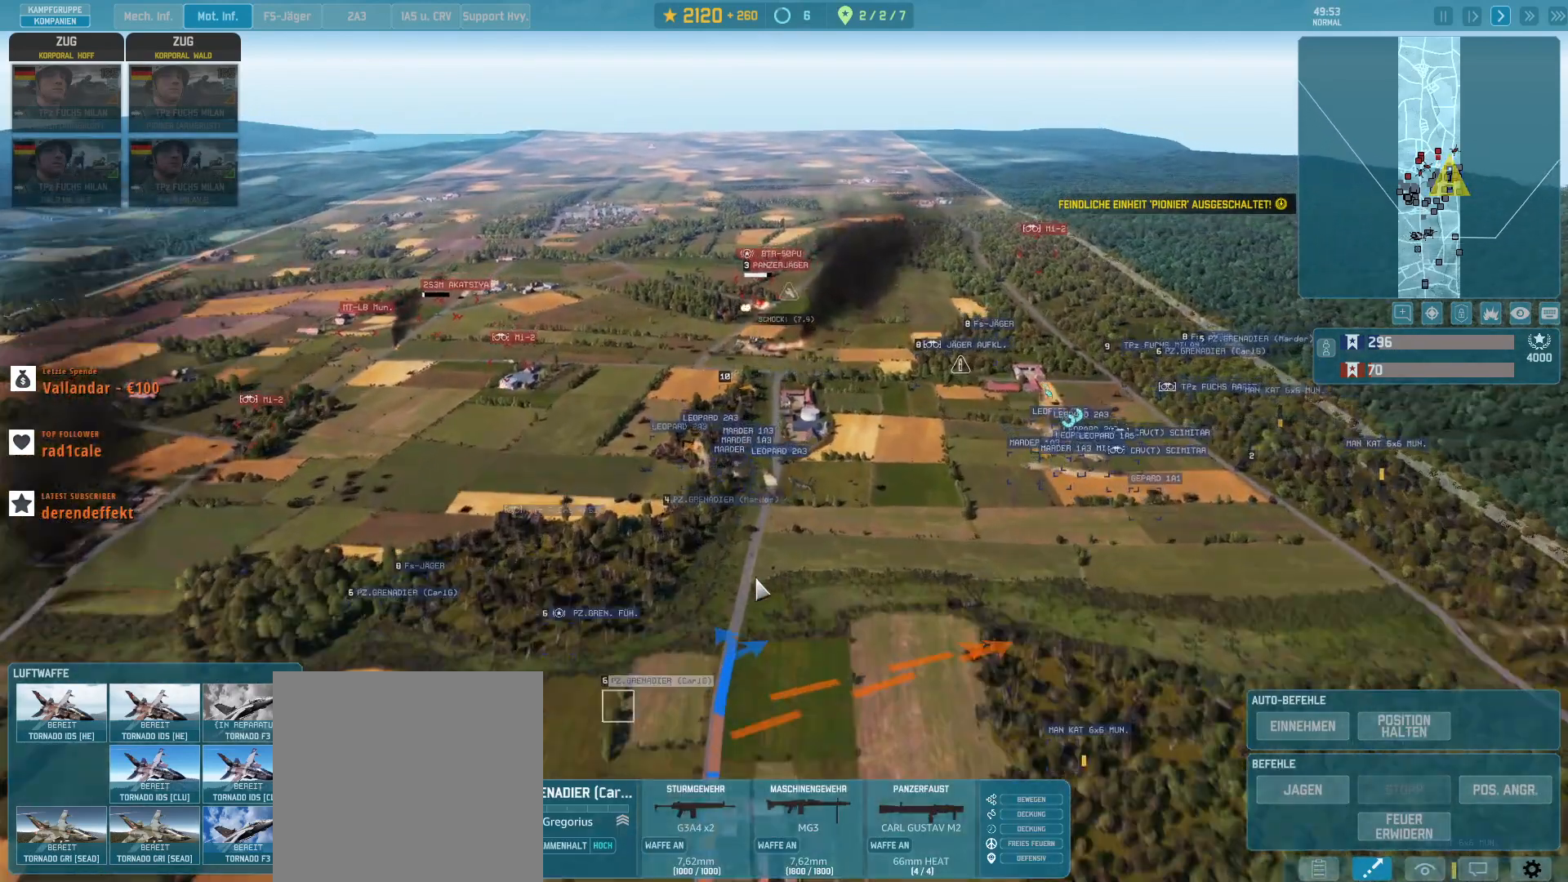
{"keys": ["a"], "mouse": [], "events": [[33, "w", "up"], [467, "a", "down"]]}
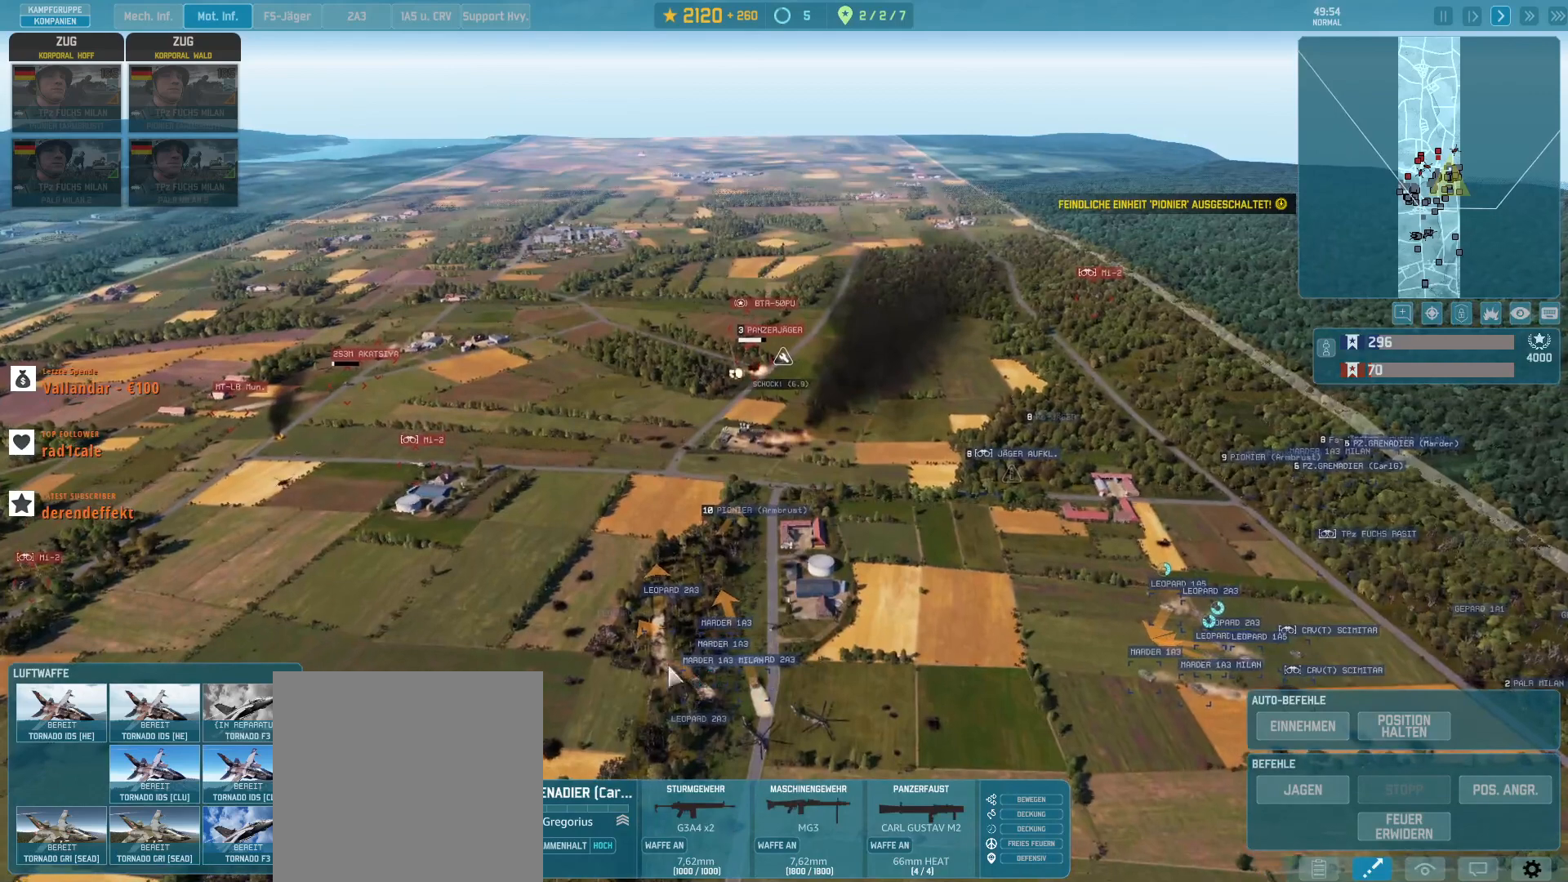
{"keys": [], "mouse": [], "events": [[67, "a", "up"], [333, "q", "down"], [433, "q", "up"]]}
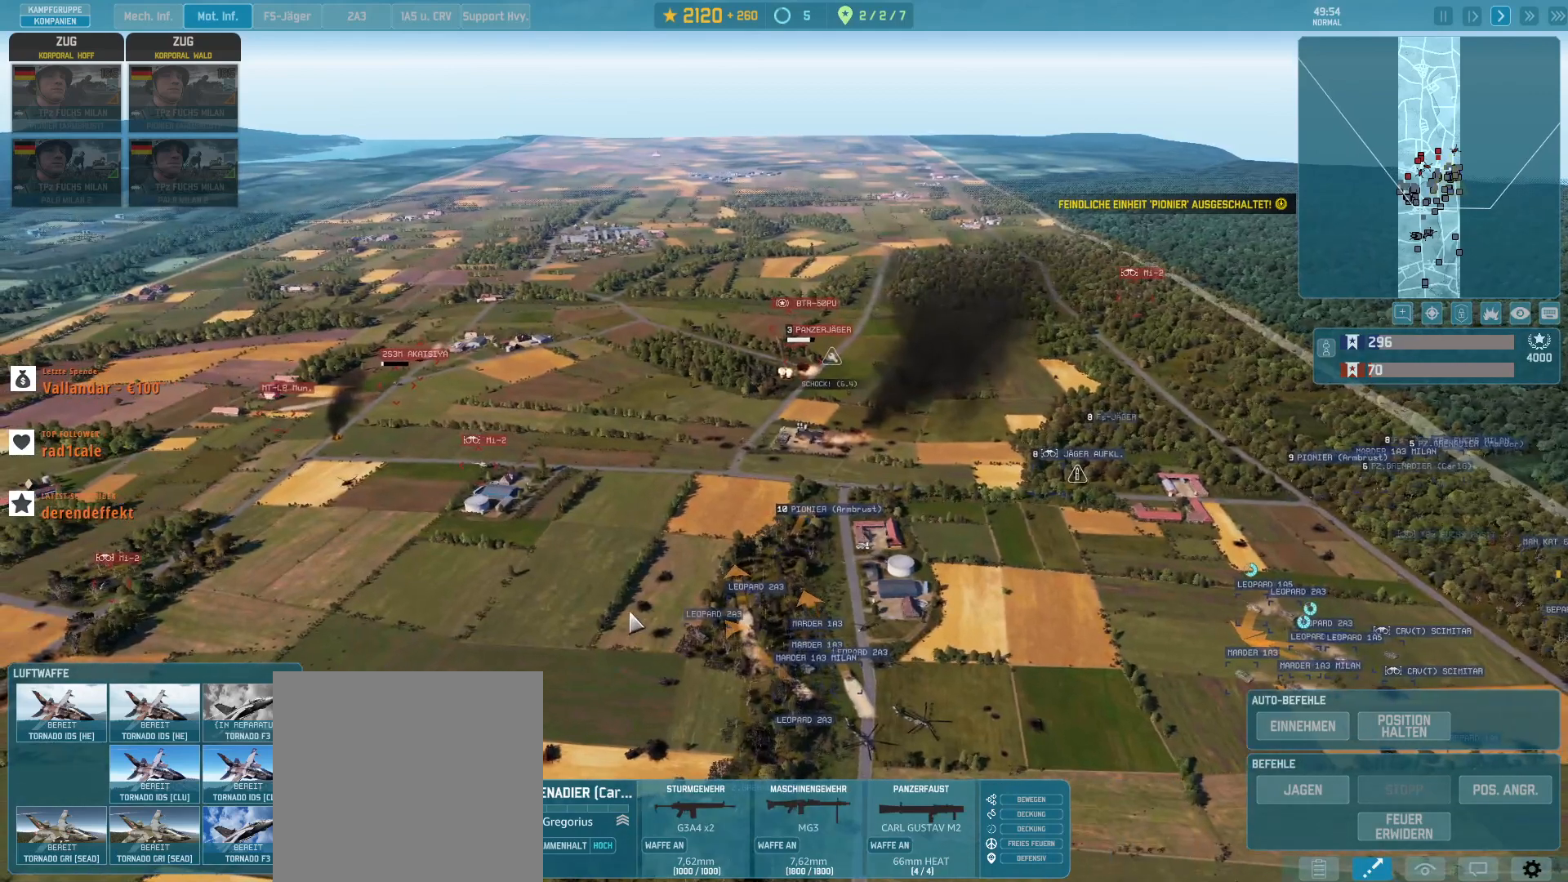
{"keys": [], "mouse": [], "events": [[433, "mouse_left", "down"], [500, "mouse_left", "up"]]}
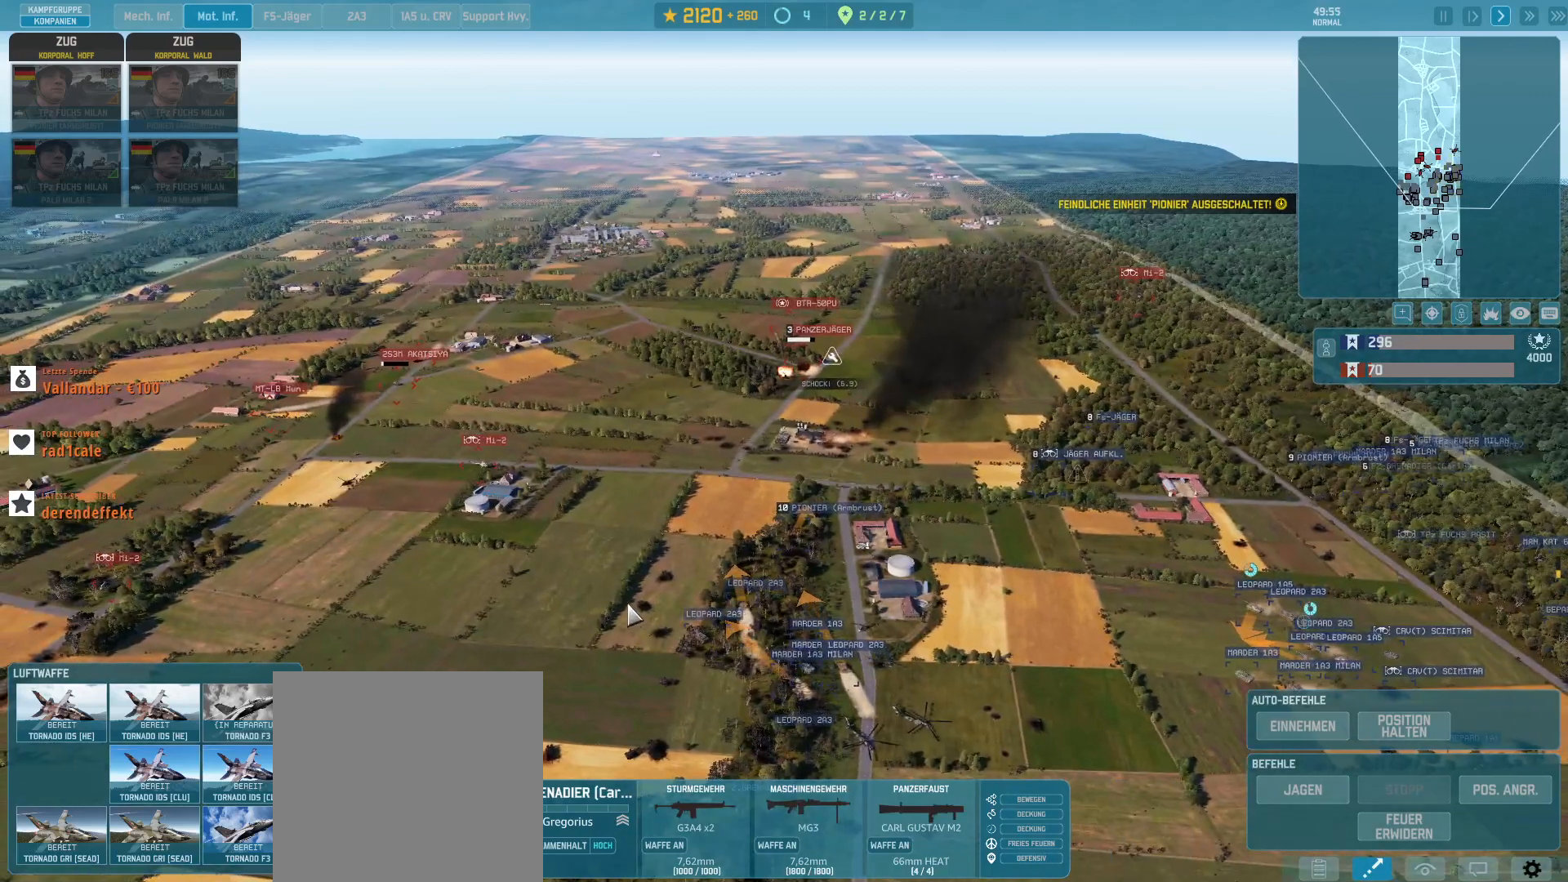
{"keys": [], "mouse": [], "events": []}
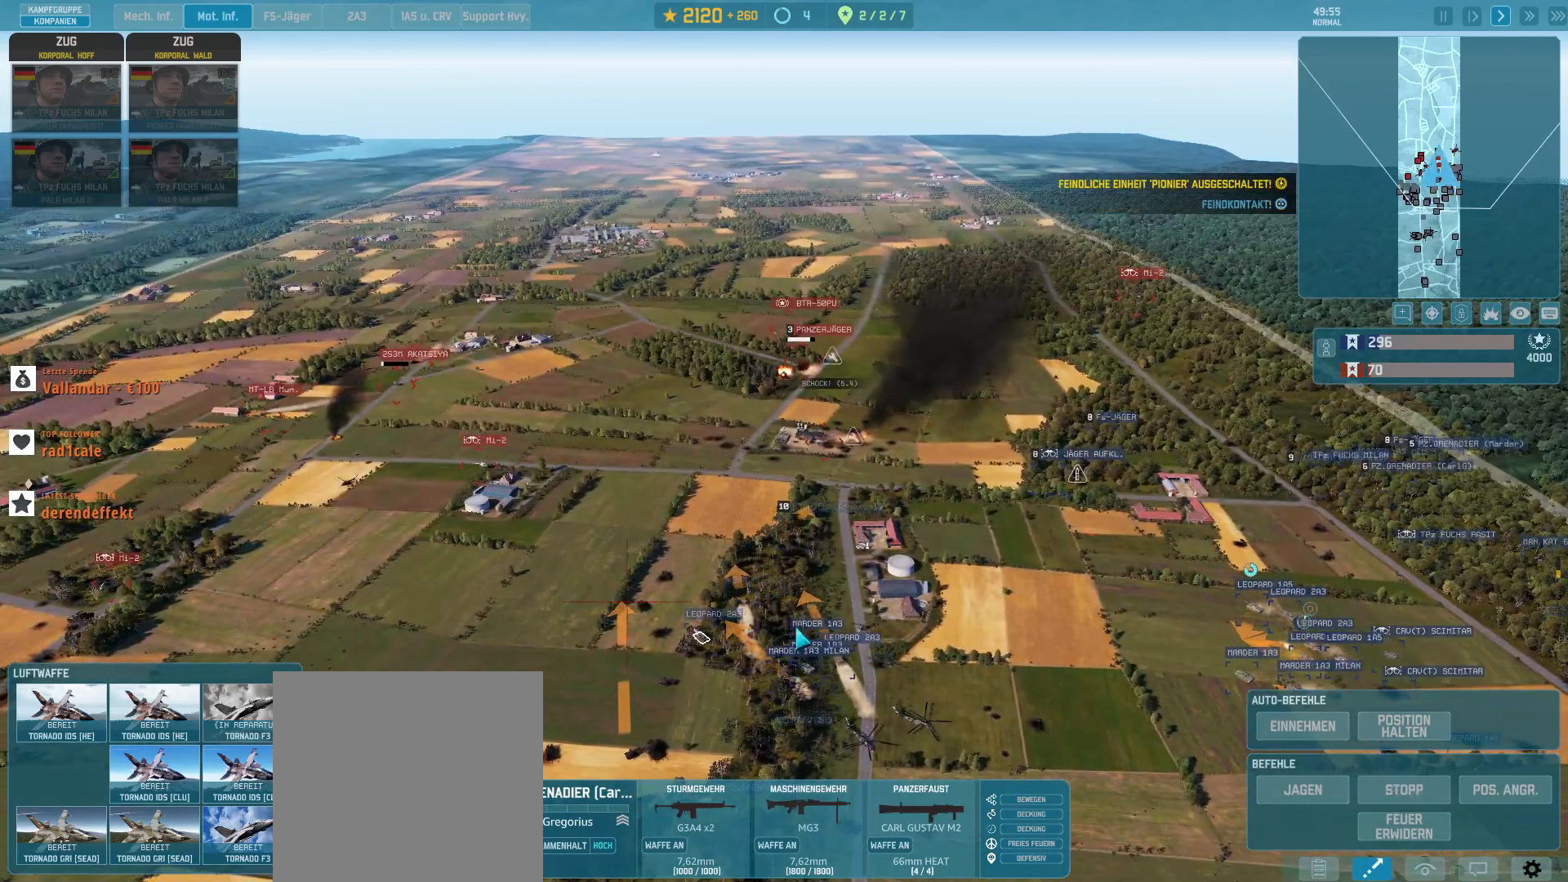
{"keys": ["s"], "mouse": [], "events": [[467, "s", "down"]]}
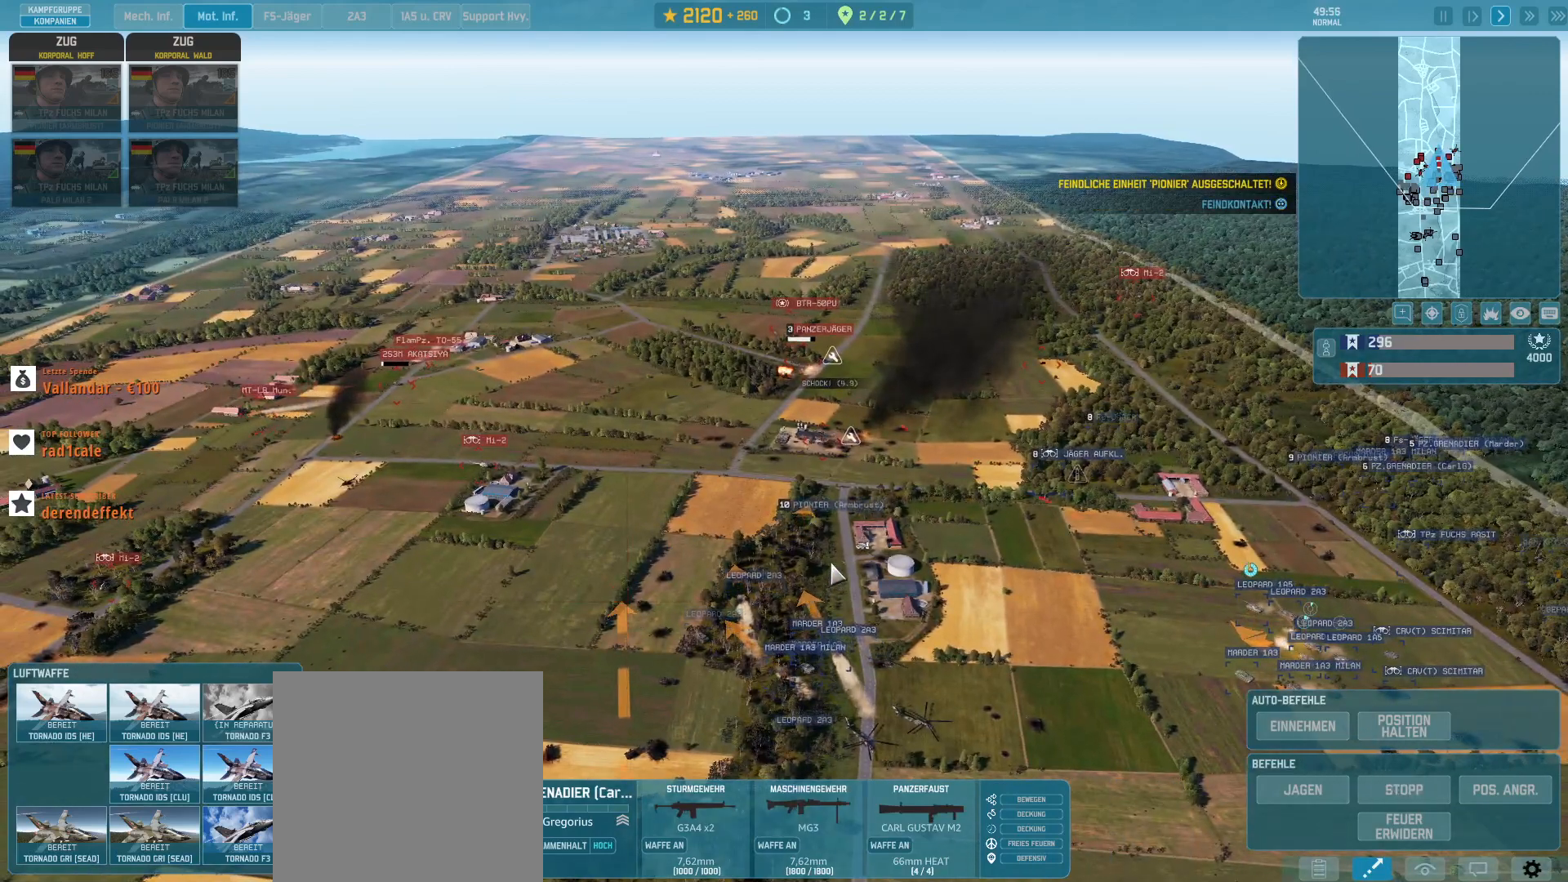
{"keys": [], "mouse": [], "events": [[33, "a", "down"], [167, "a", "up"], [200, "s", "up"]]}
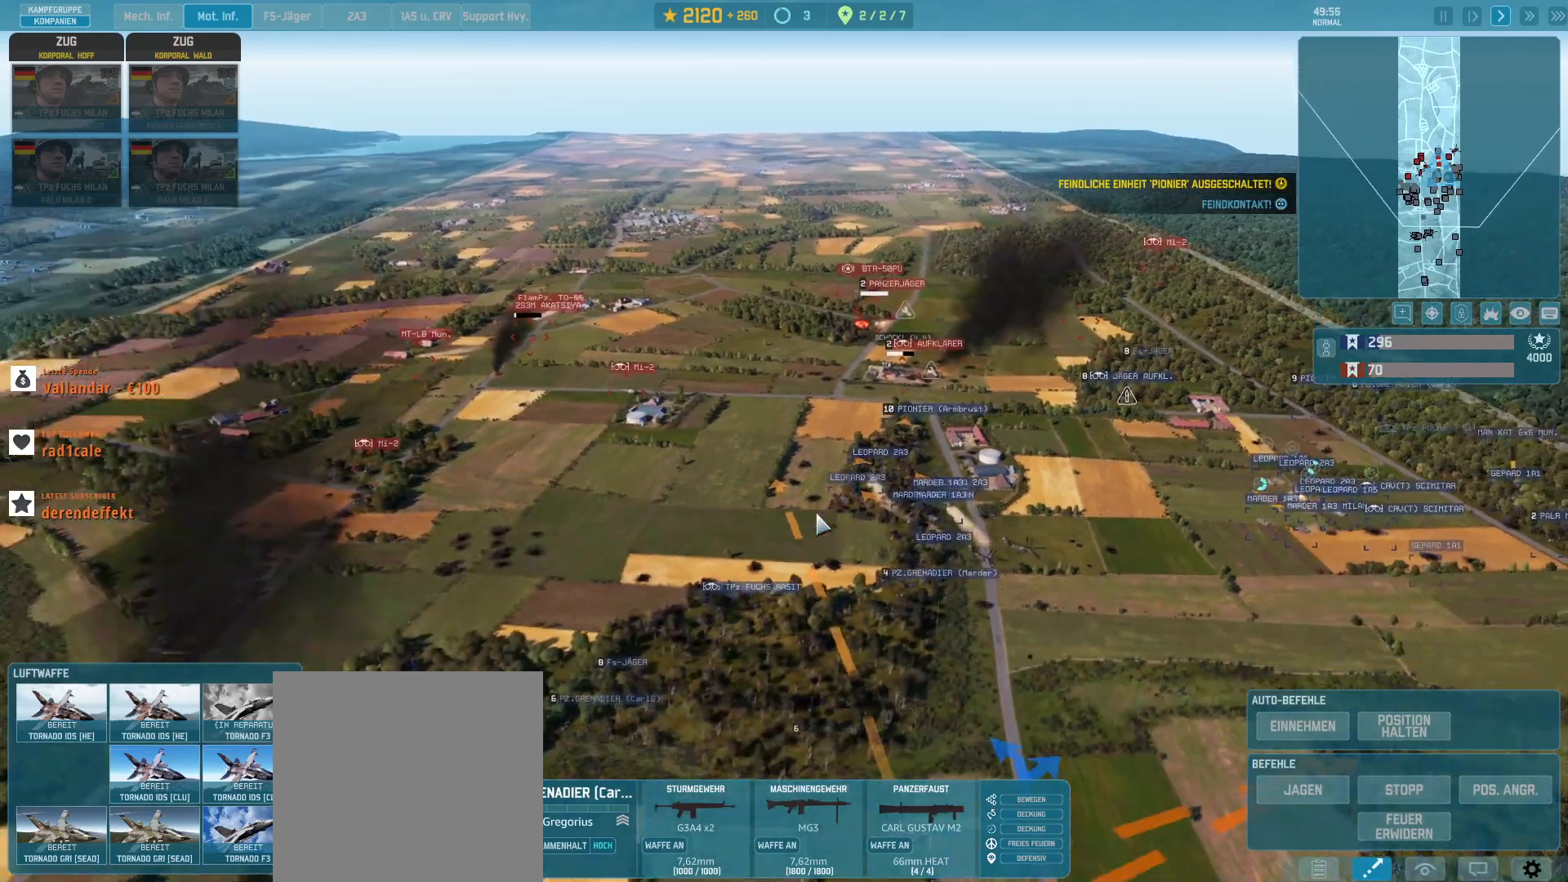
{"keys": [], "mouse": [], "events": []}
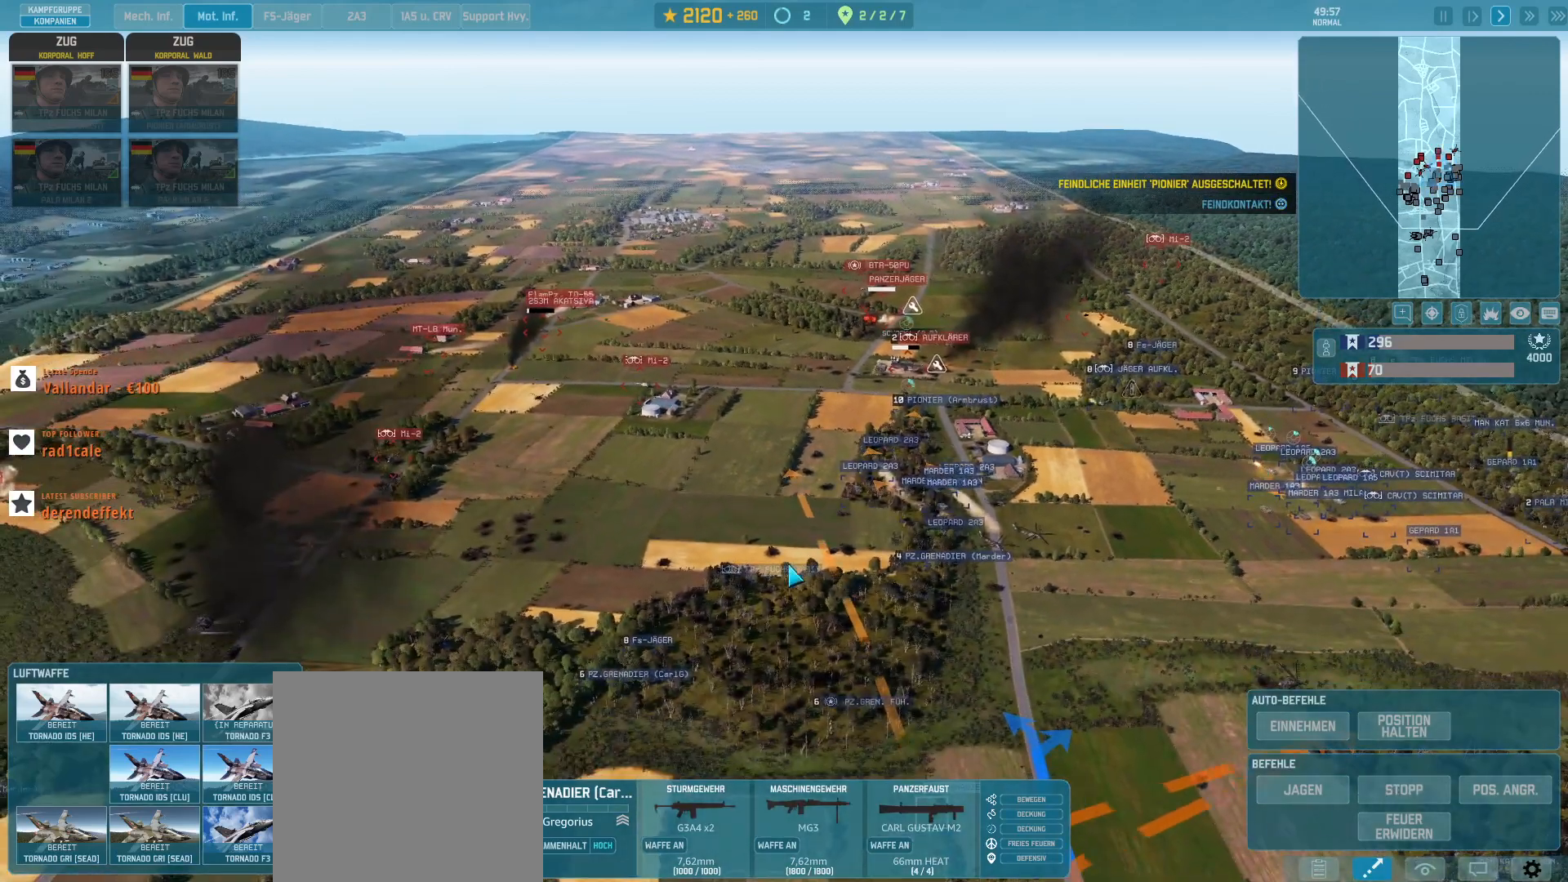
{"keys": [], "mouse": [], "events": []}
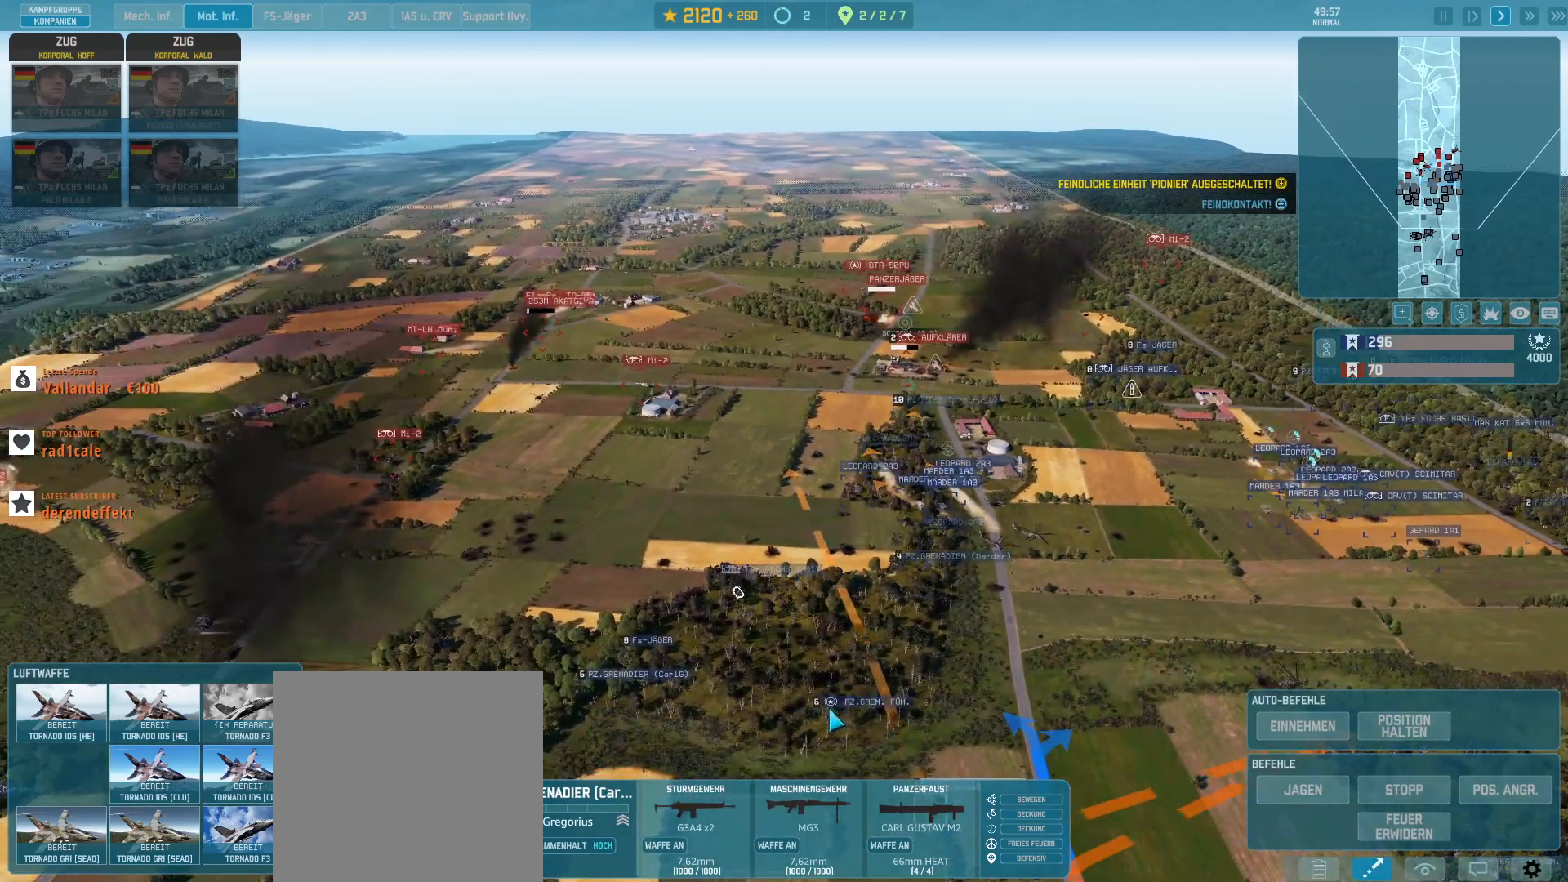
{"keys": [], "mouse": [], "events": []}
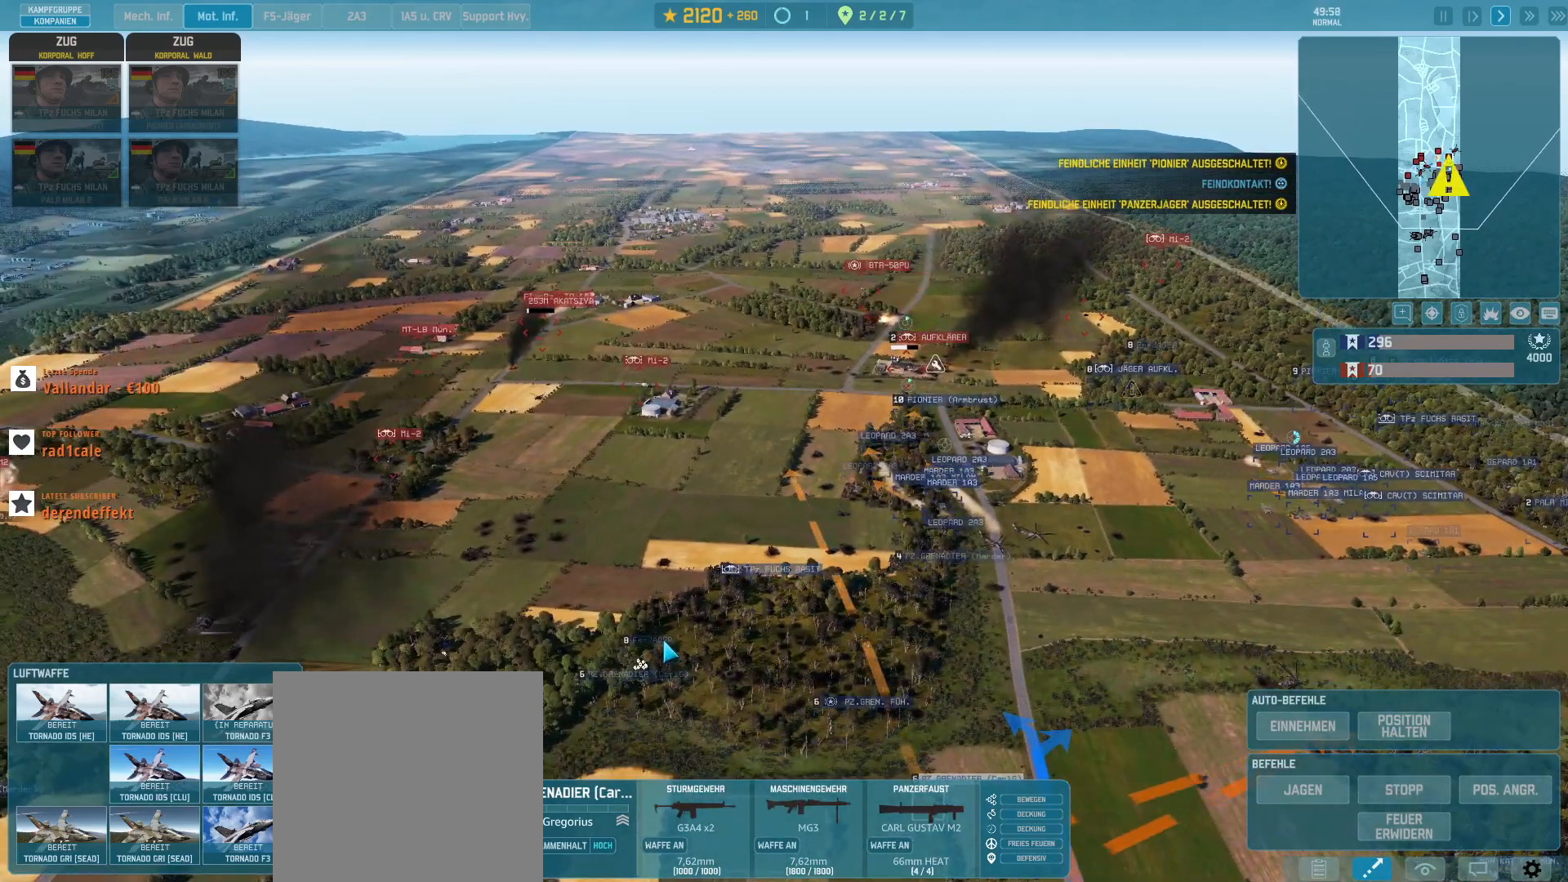
{"keys": [], "mouse": [], "events": []}
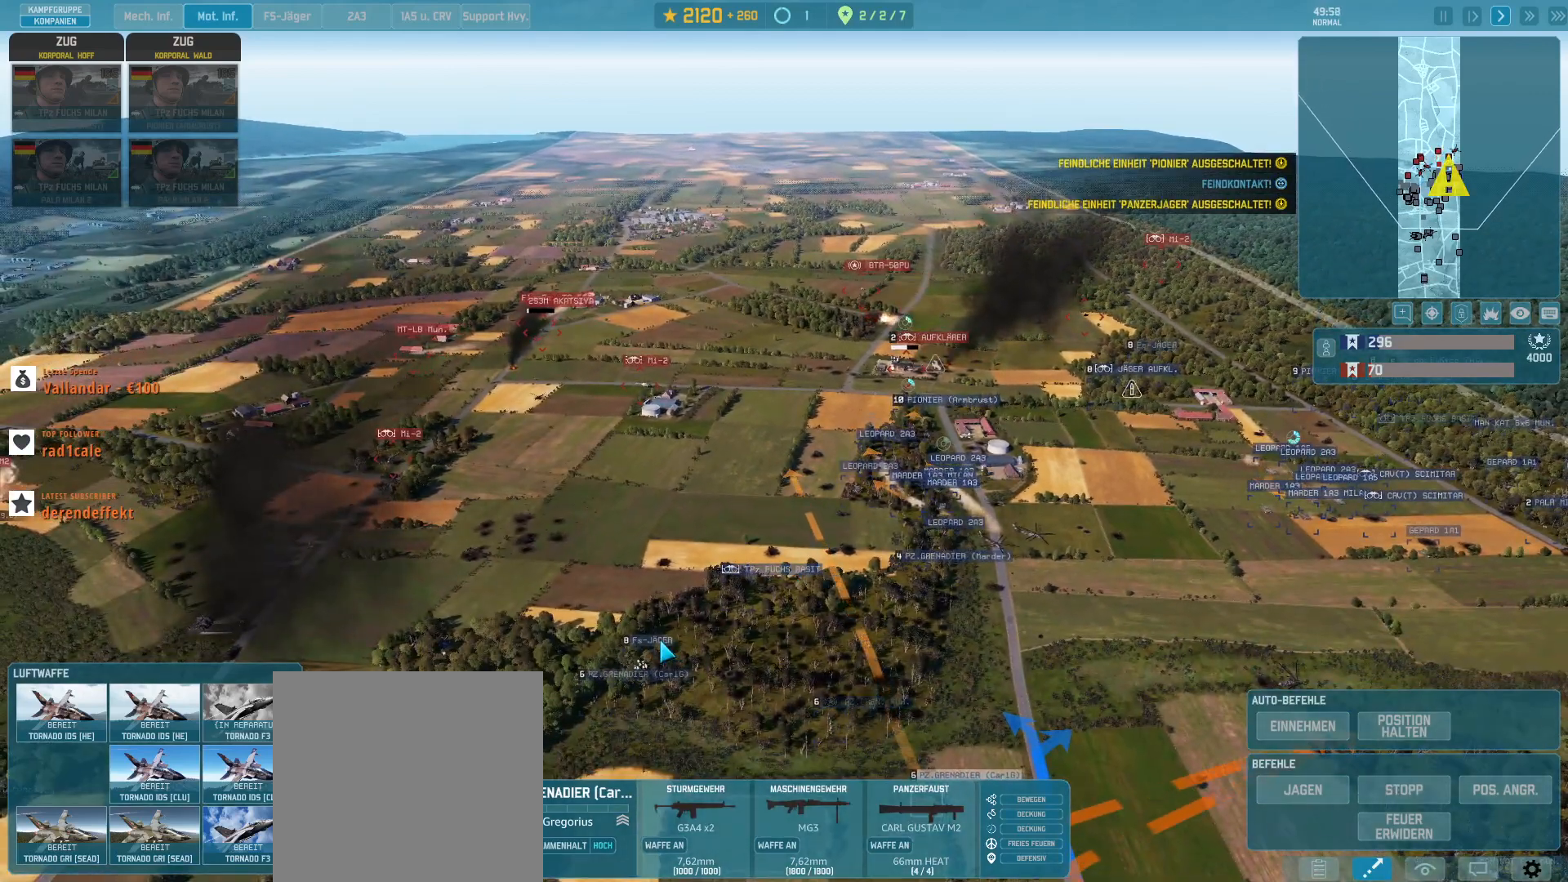
{"keys": [], "mouse": [], "events": [[233, "mouse_left", "down"], [333, "mouse_left", "up"]]}
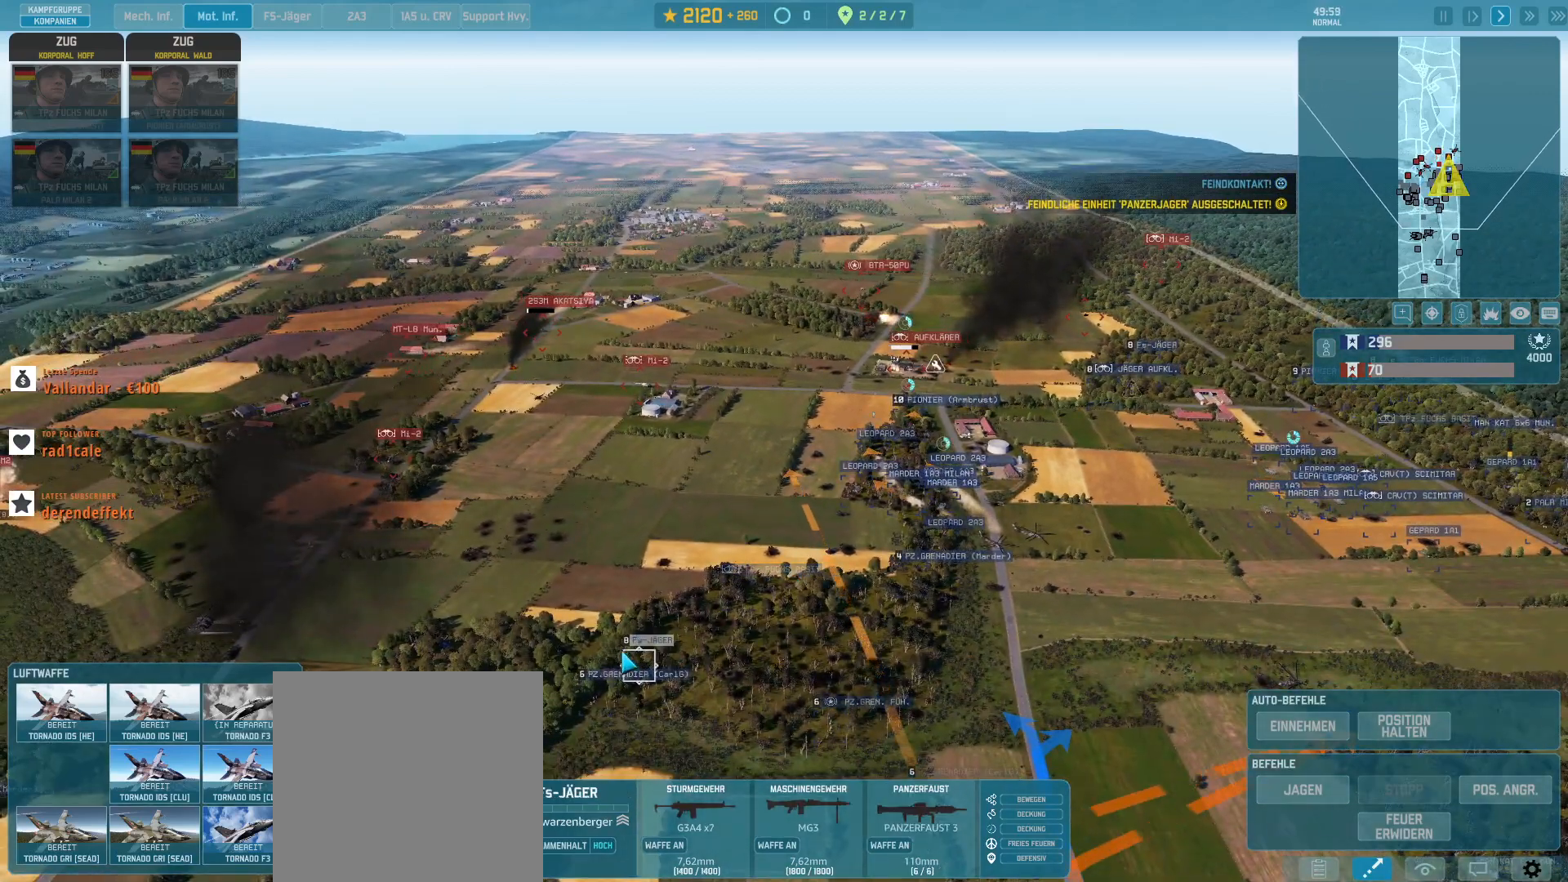
{"keys": [], "mouse": ["left"], "events": [[167, "q", "down"], [267, "q", "up"], [500, "mouse_left", "down"]]}
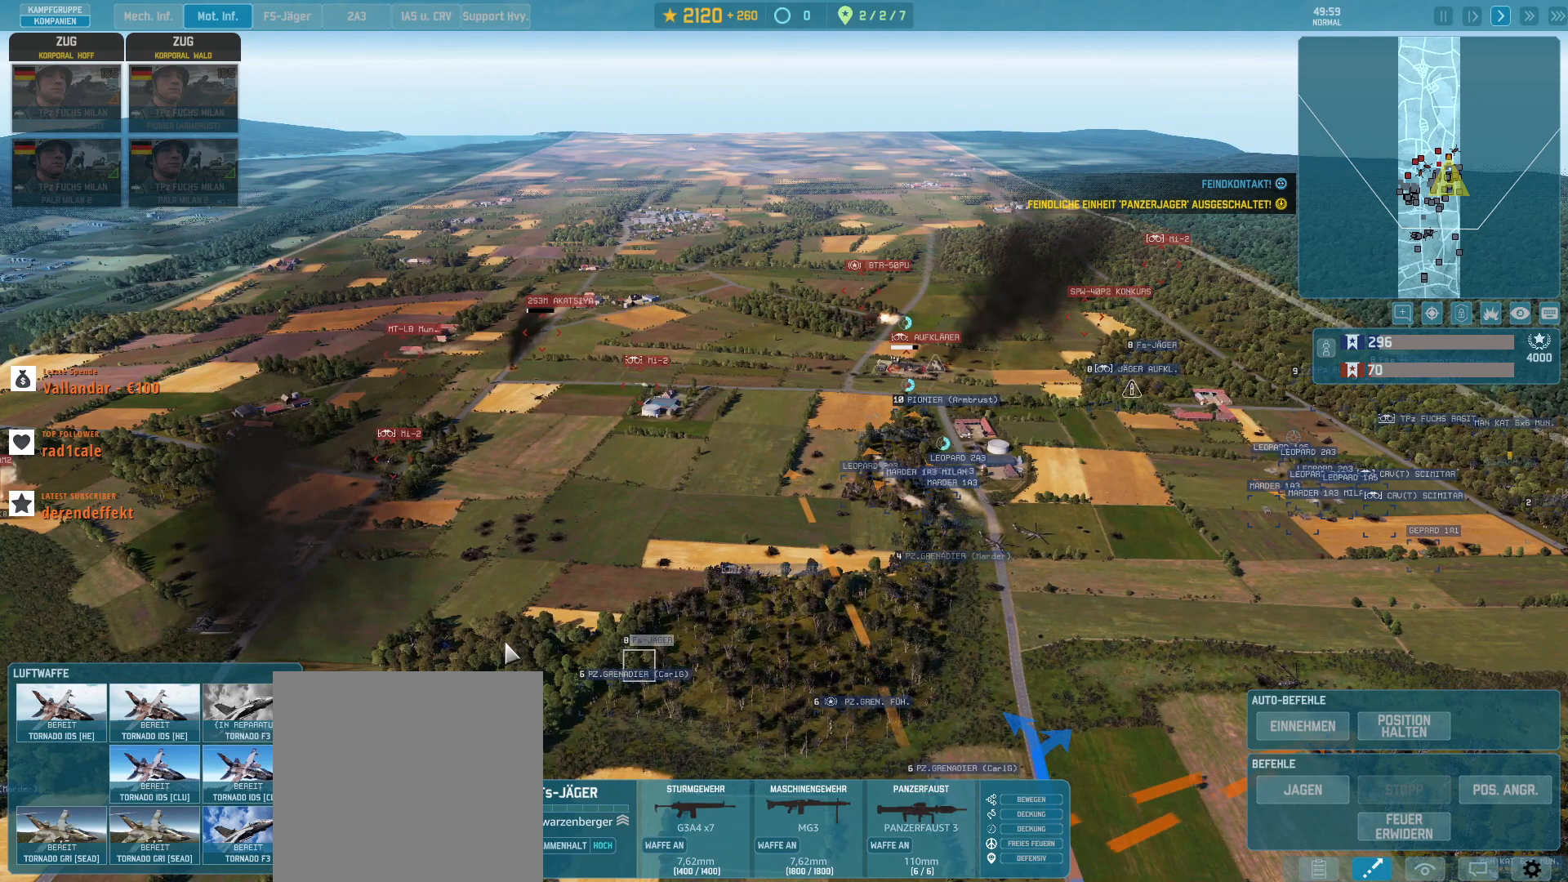
{"keys": [], "mouse": ["left"], "events": [[67, "mouse_left", "up"], [500, "mouse_left", "down"]]}
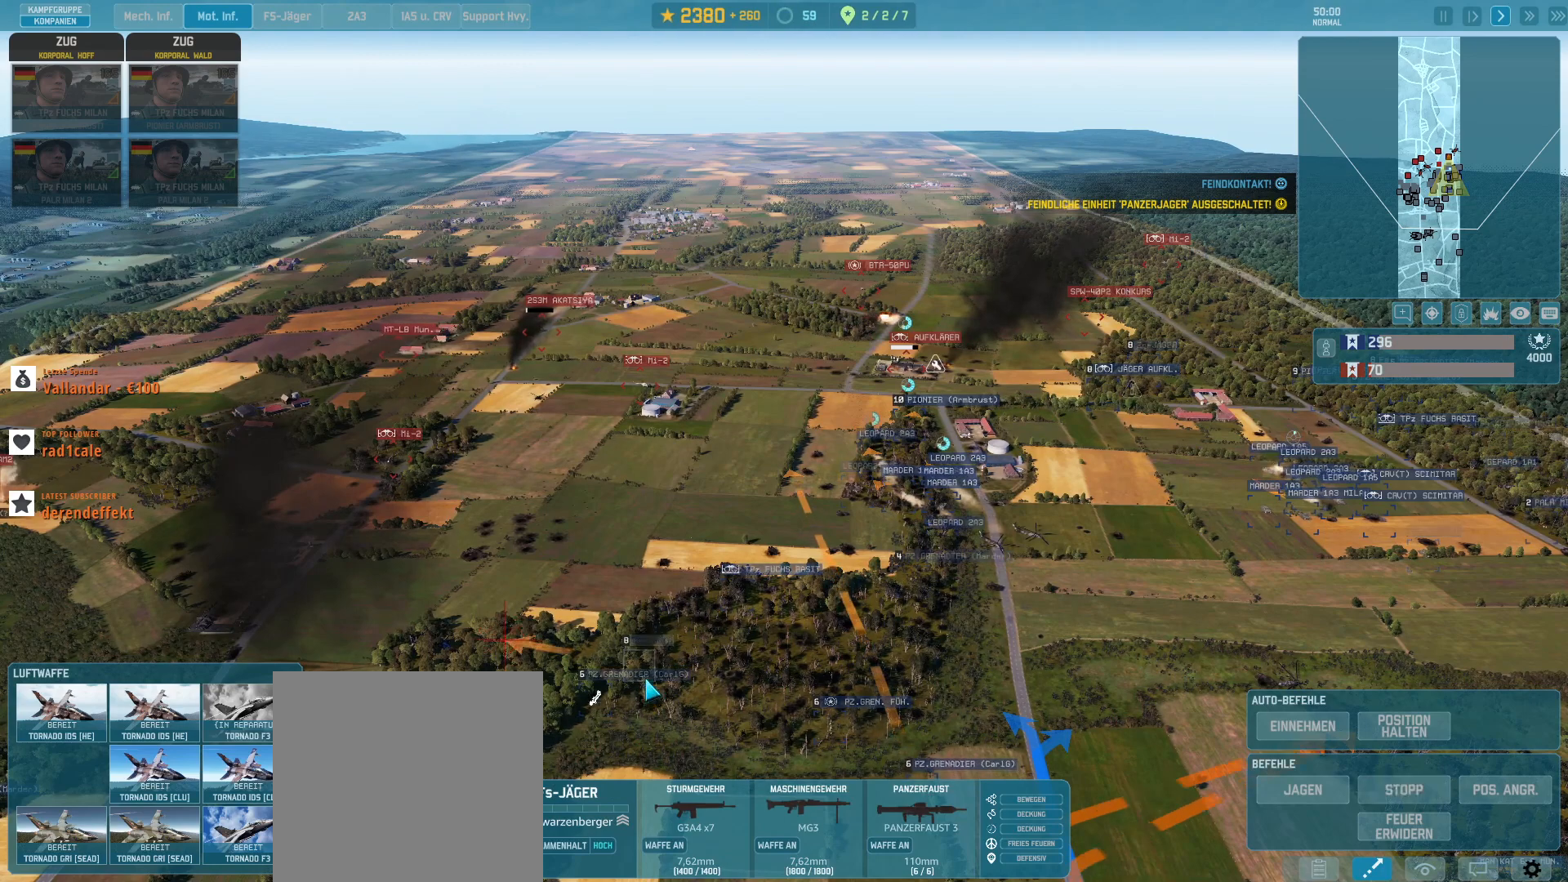
{"keys": [], "mouse": [], "events": [[67, "mouse_left", "up"], [400, "q", "down"], [467, "q", "up"]]}
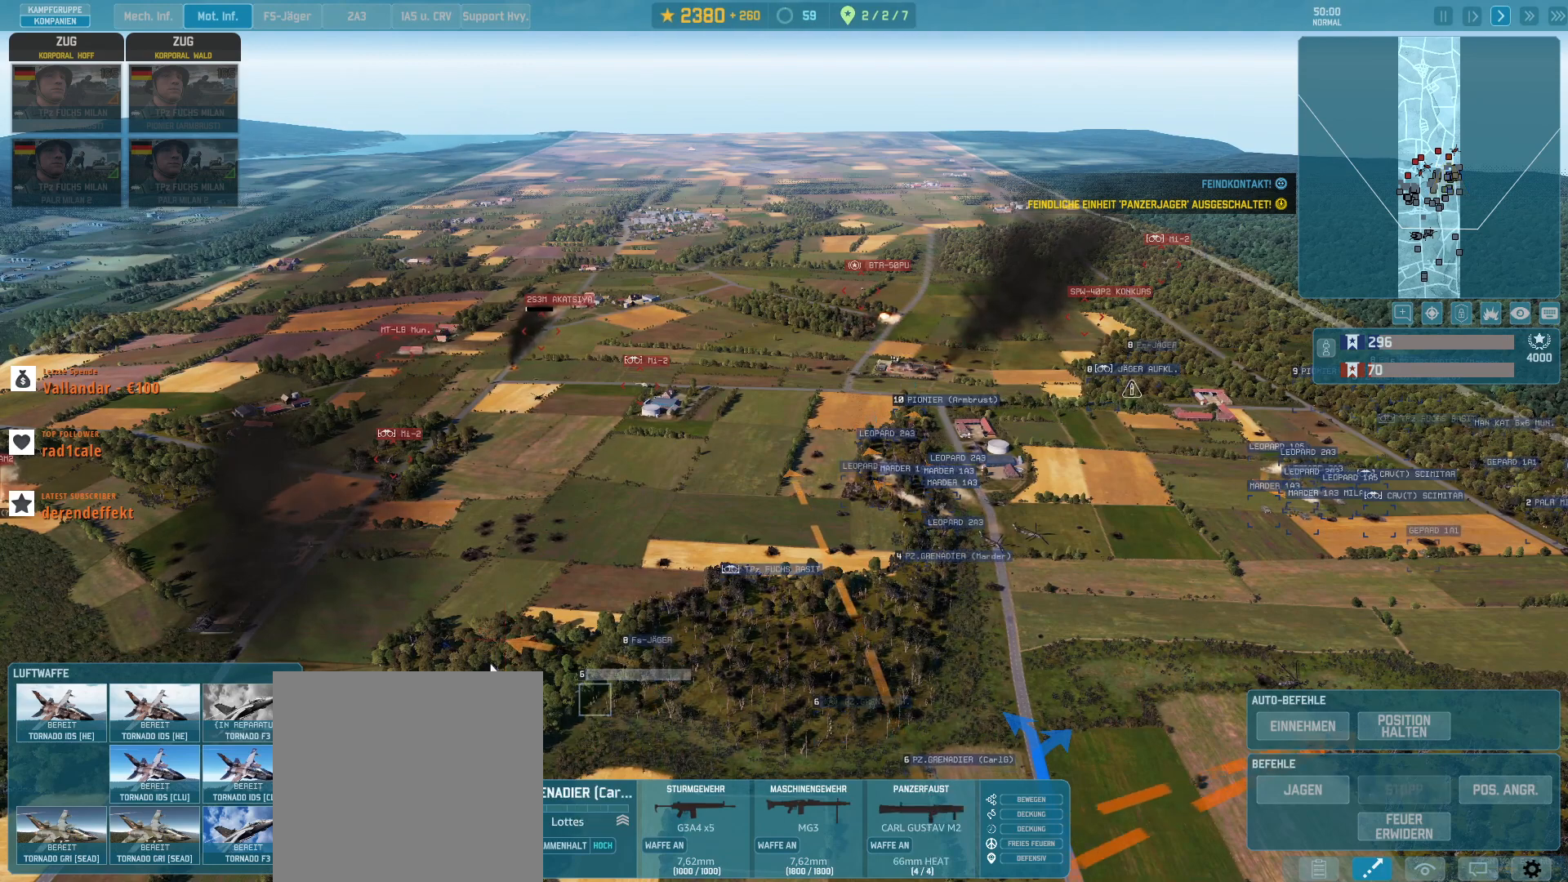
{"keys": ["d"], "mouse": [], "events": [[33, "mouse_left", "down"], [100, "mouse_left", "up"], [300, "d", "down"]]}
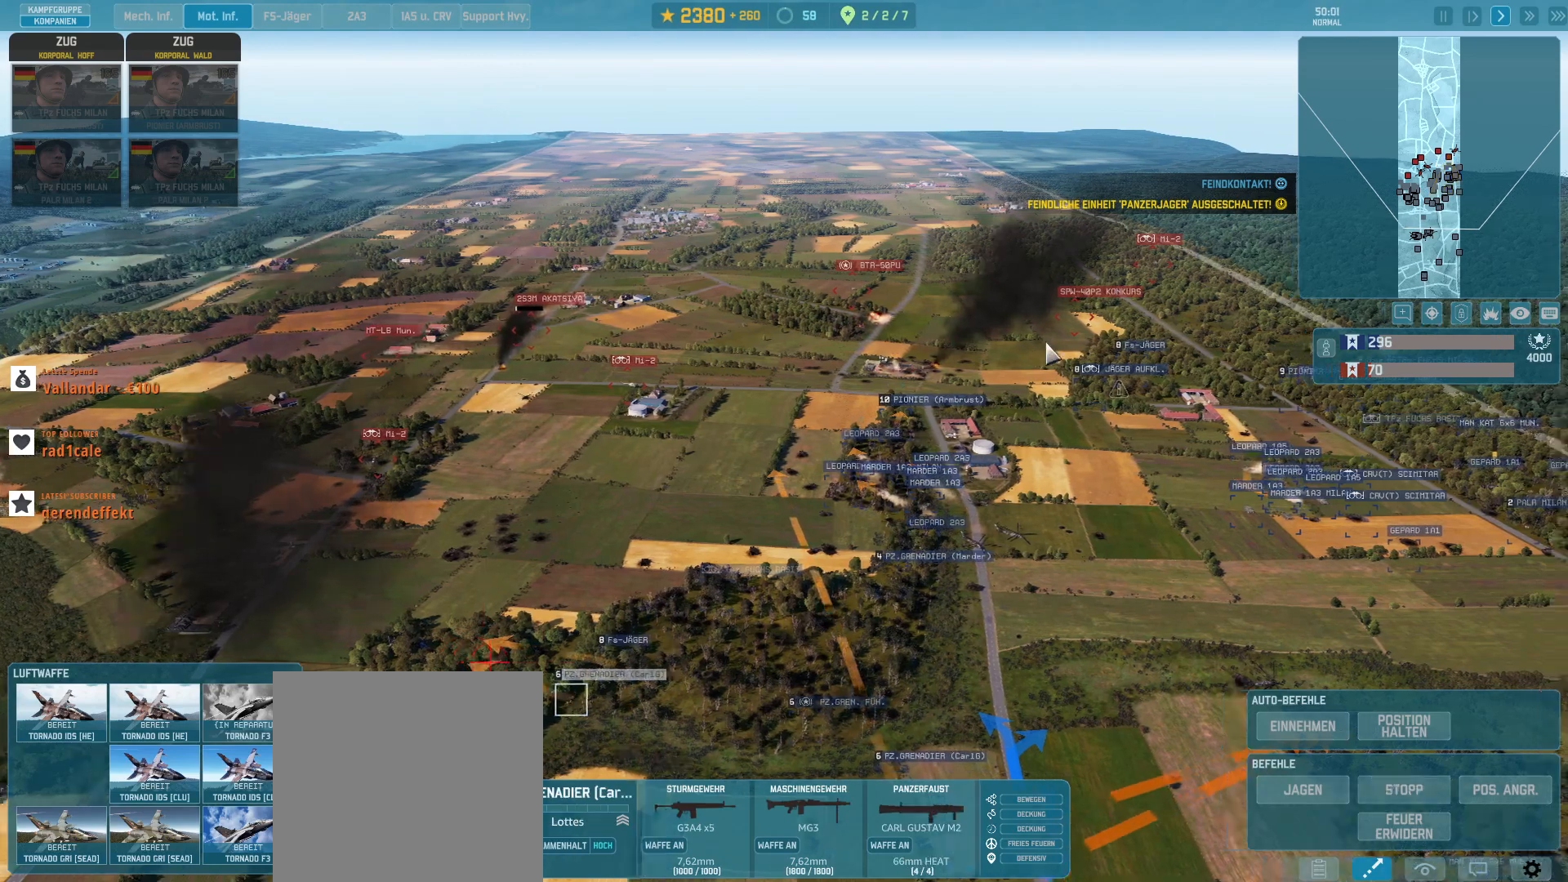
{"keys": [], "mouse": [], "events": [[100, "d", "up"]]}
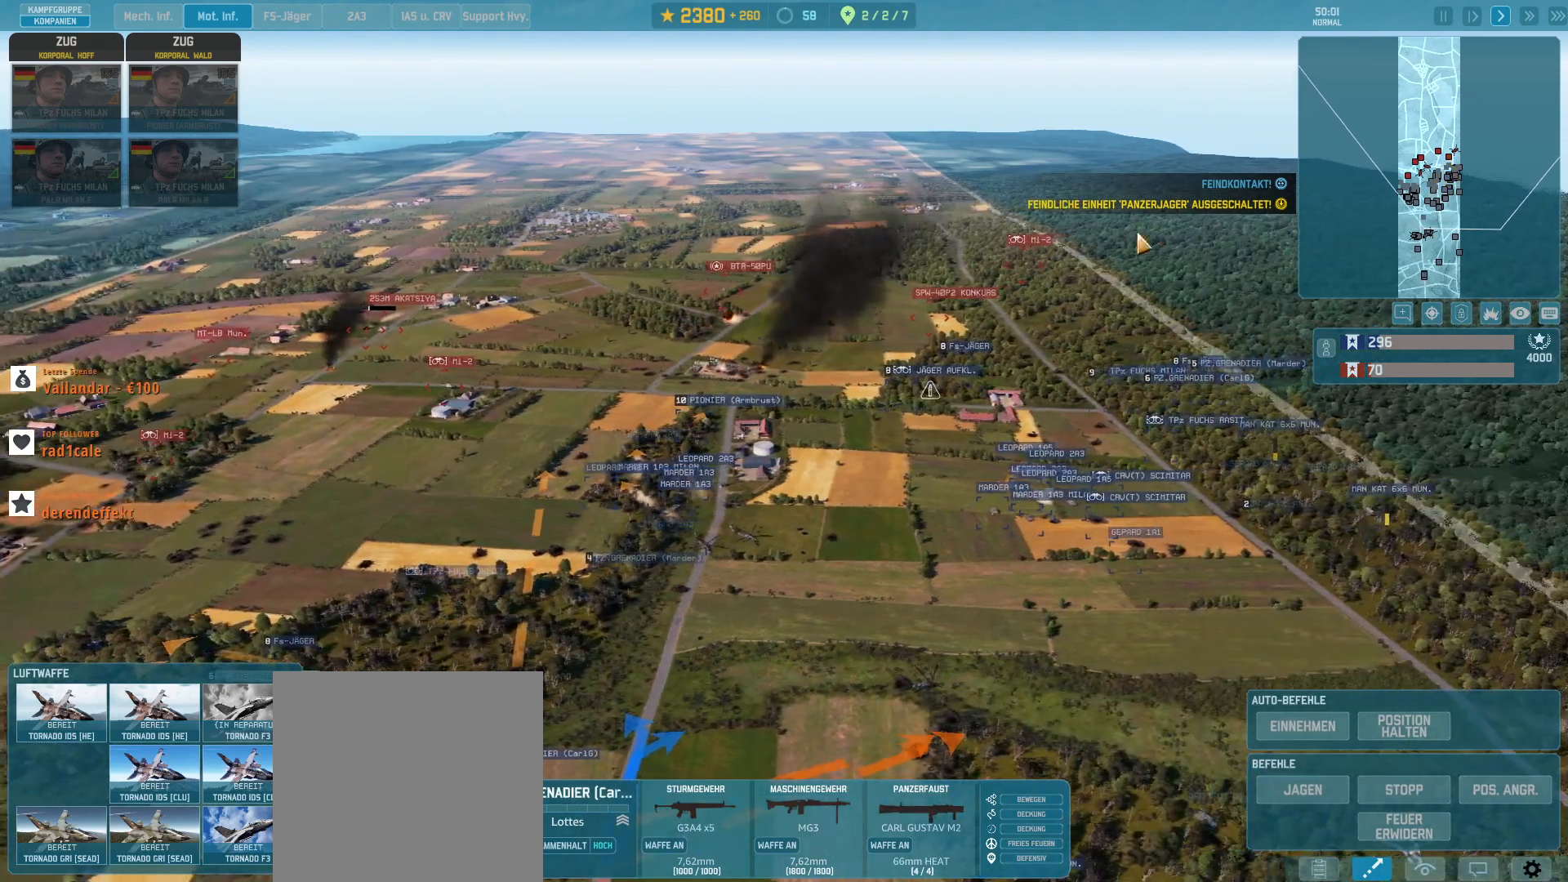
{"keys": ["w"], "mouse": [], "events": [[433, "w", "down"]]}
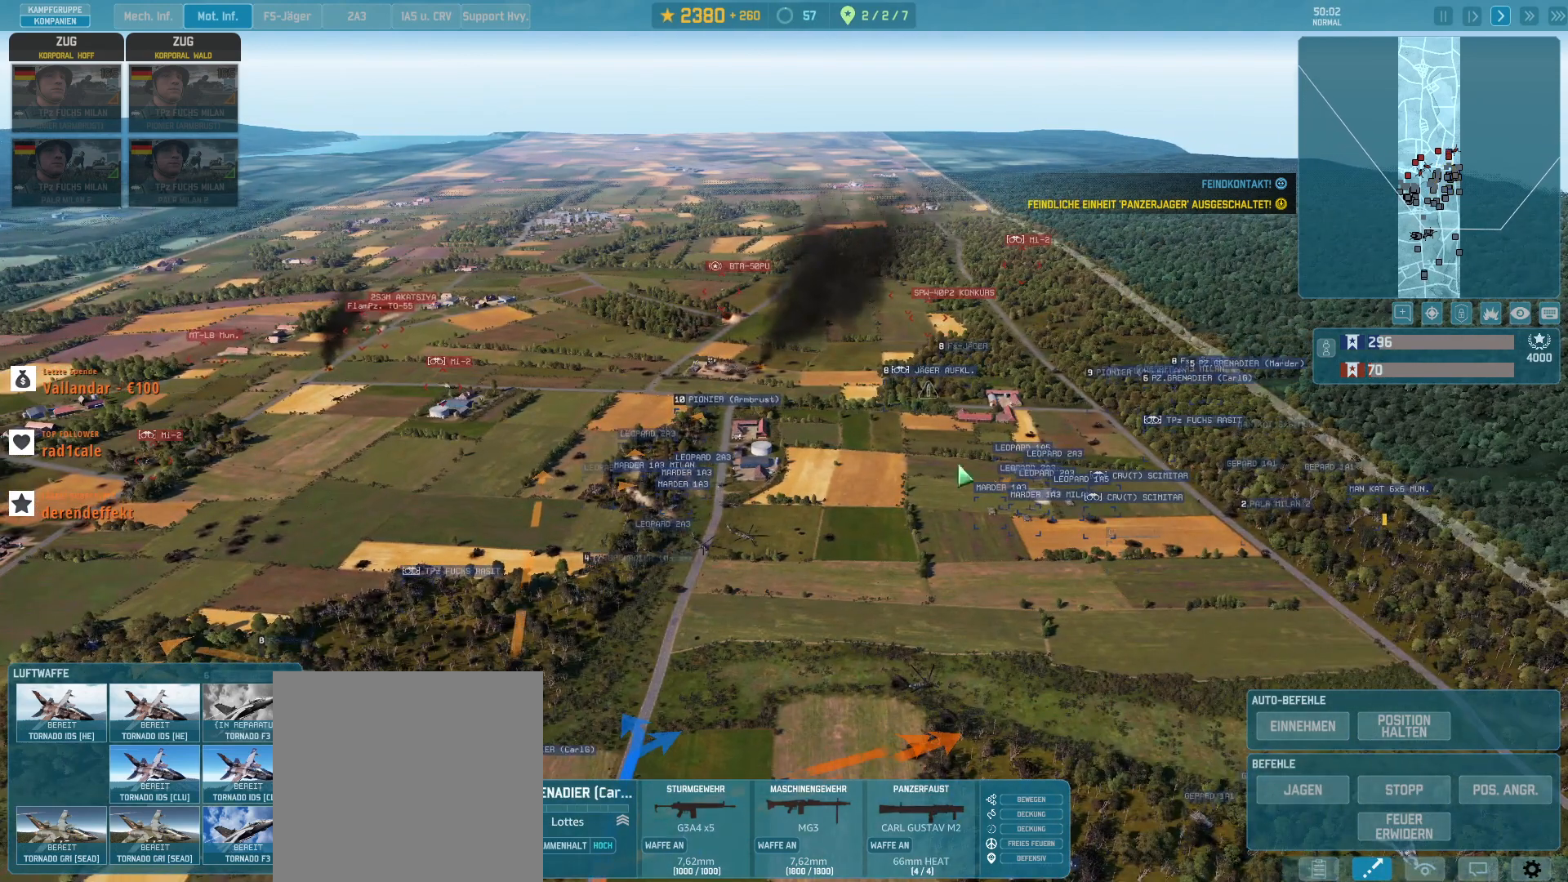
{"keys": [], "mouse": [], "events": [[167, "w", "up"]]}
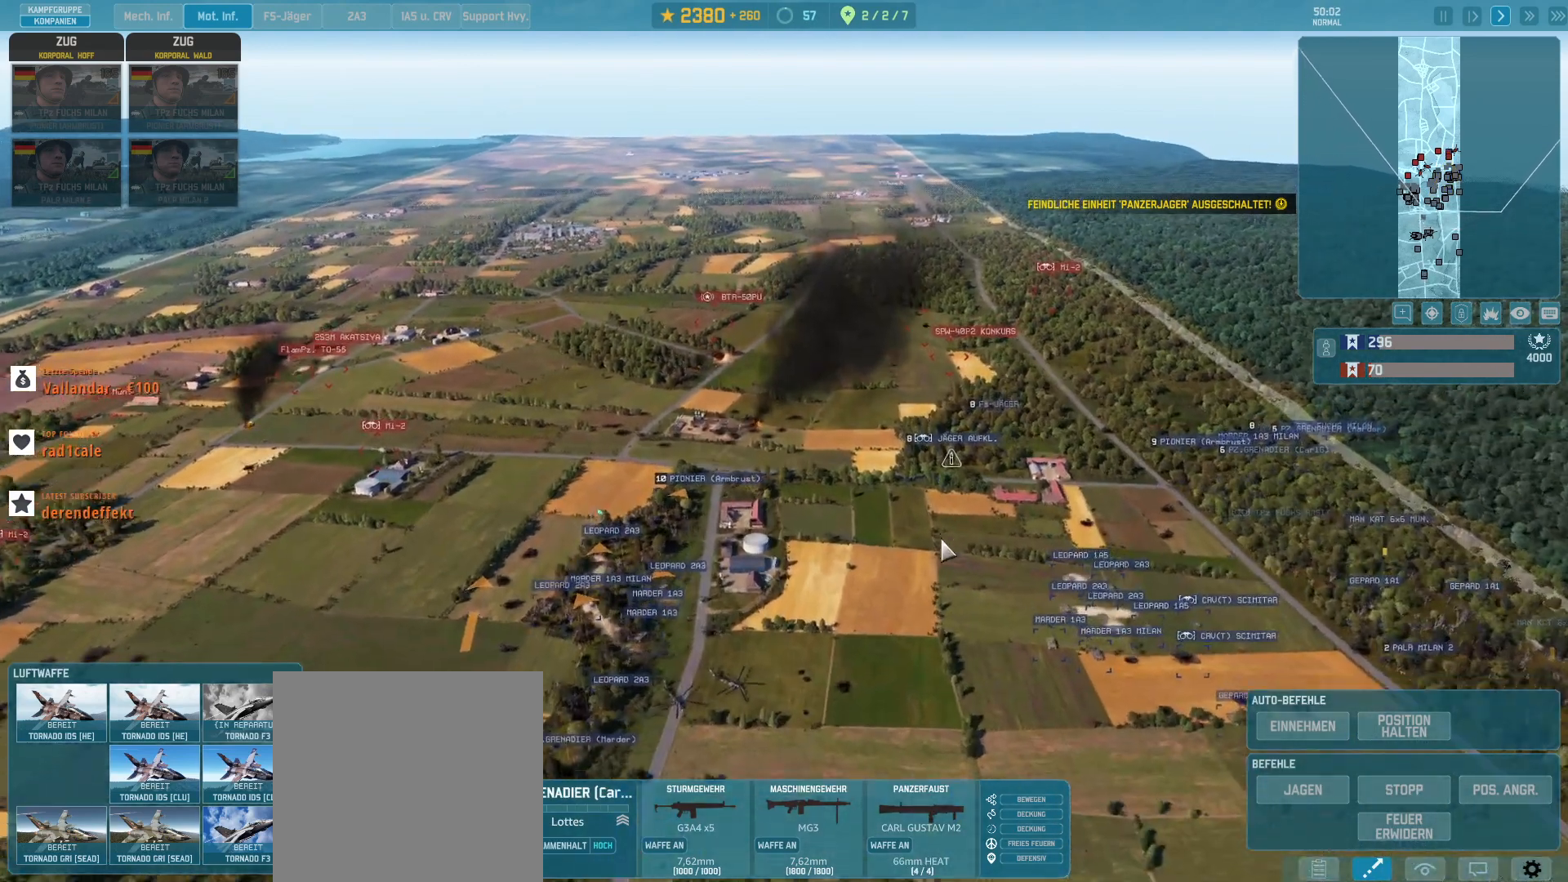
{"keys": [], "mouse": [], "events": [[33, "d", "down"], [67, "w", "down"], [233, "d", "up"], [233, "w", "up"]]}
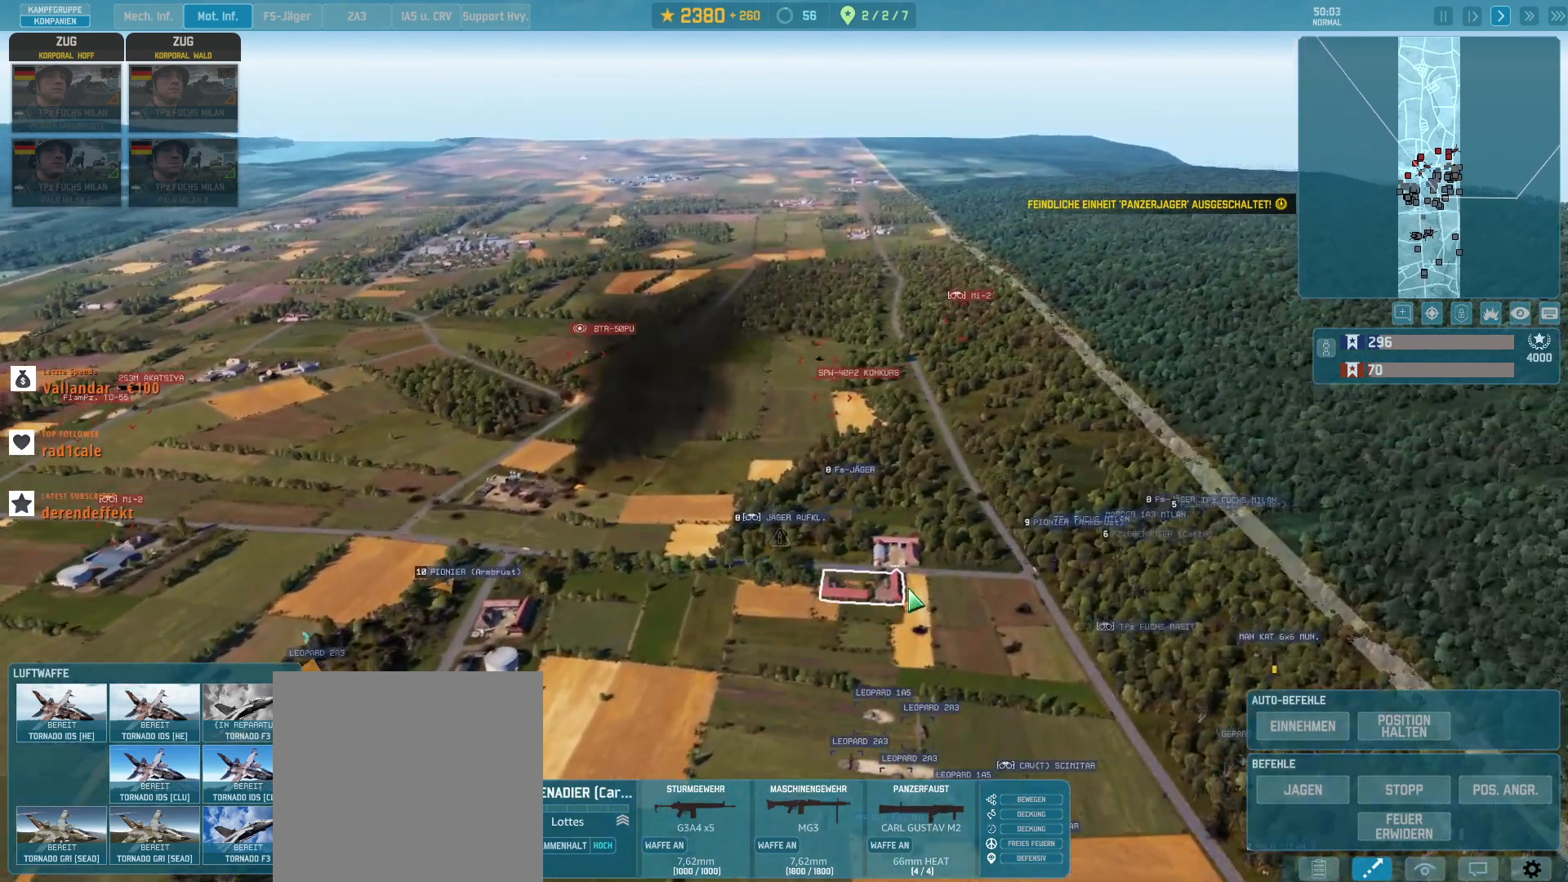
{"keys": [], "mouse": [], "events": []}
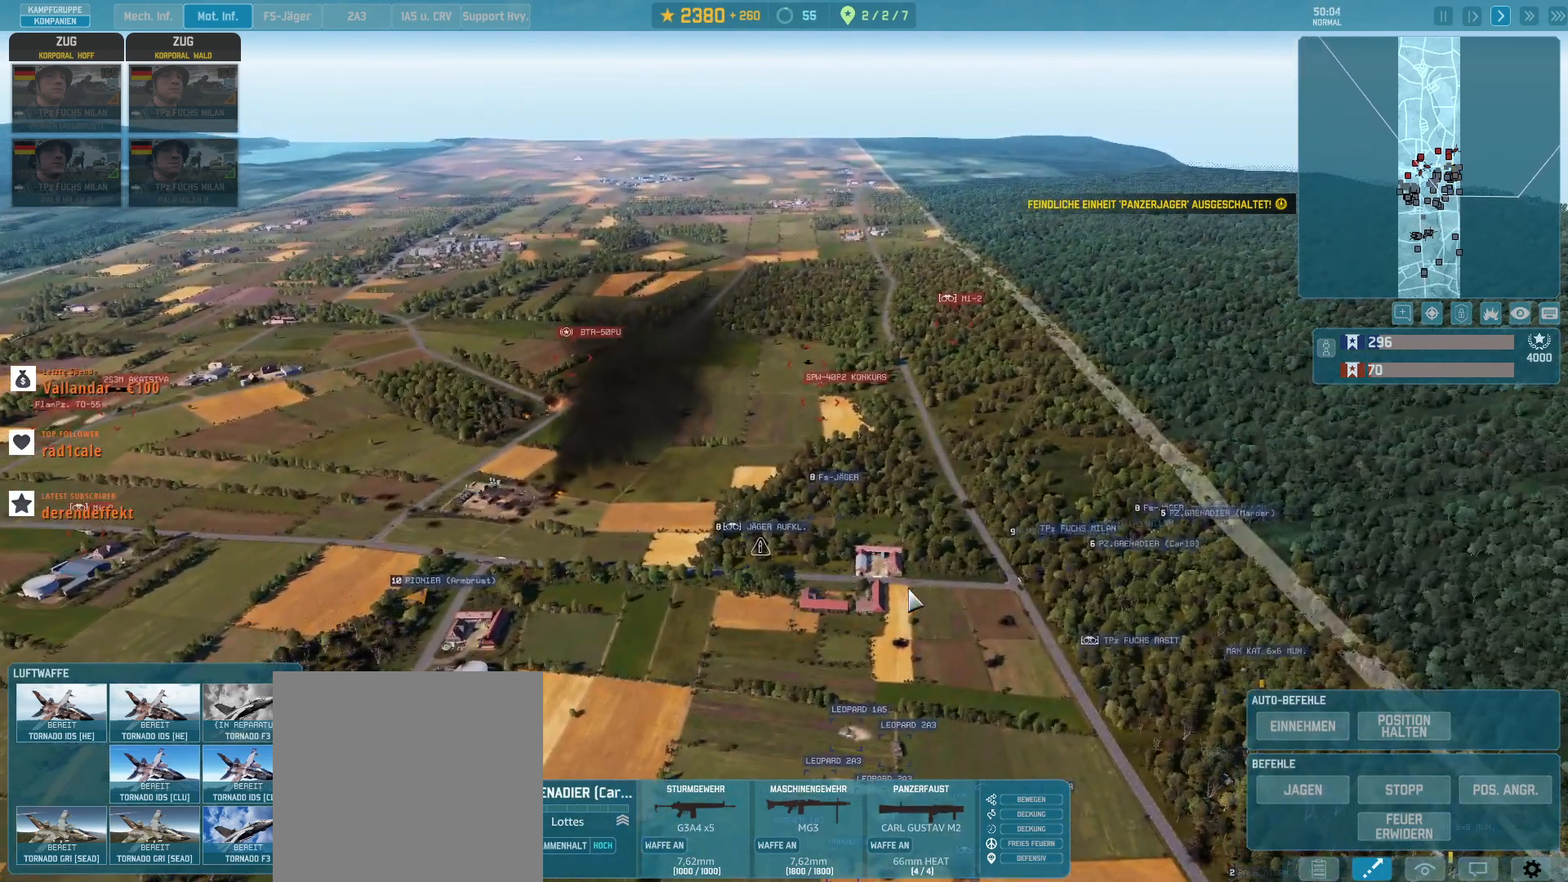
{"keys": [], "mouse": [], "events": [[133, "s", "down"], [200, "a", "down"], [300, "a", "up"], [300, "s", "up"]]}
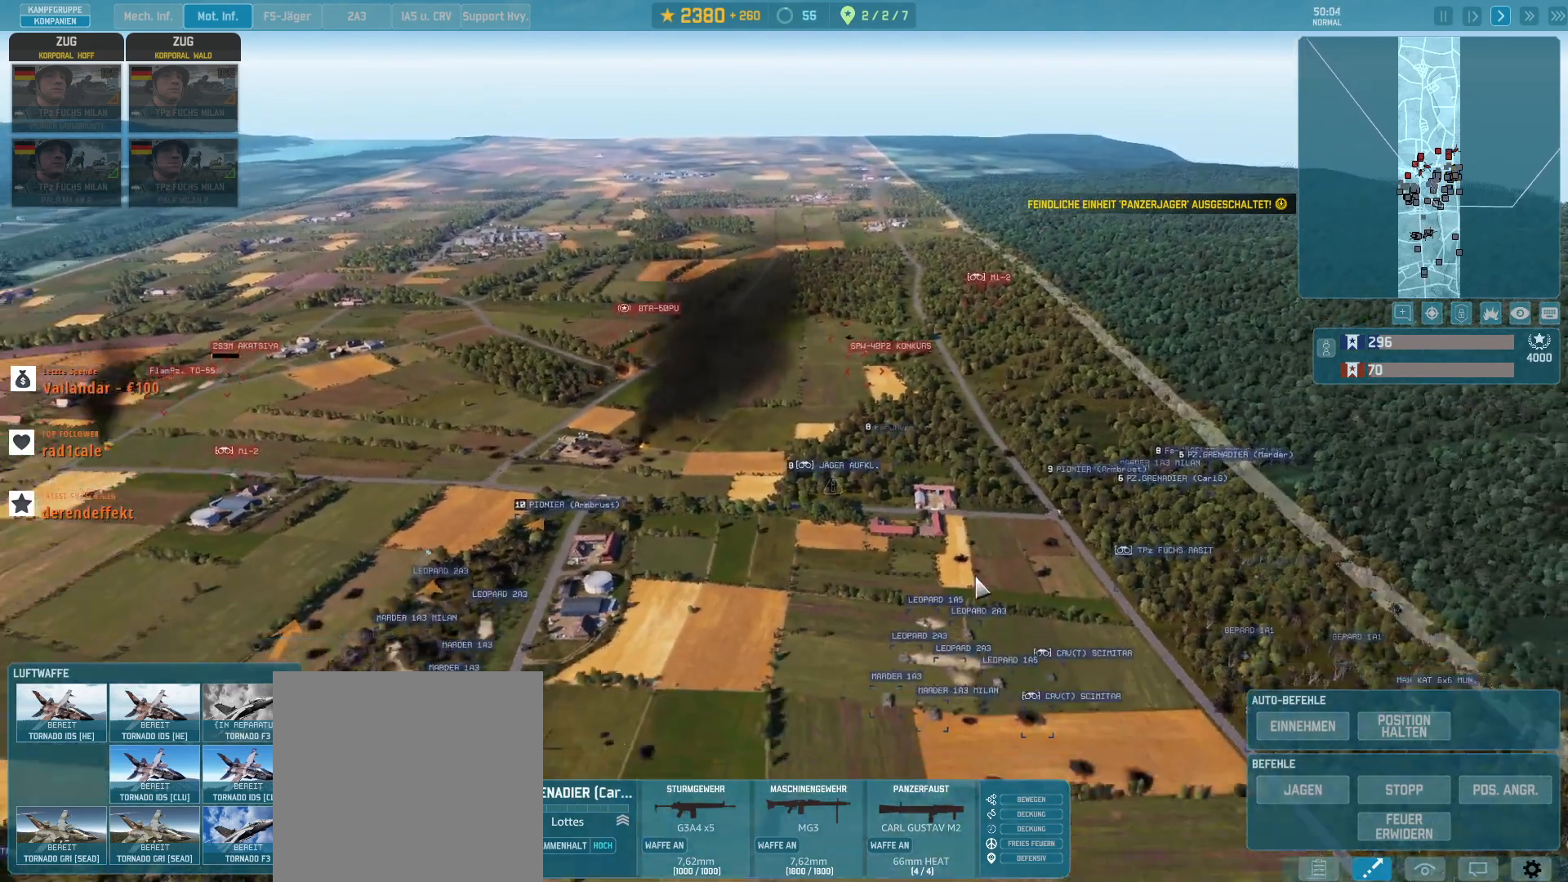
{"keys": [], "mouse": [], "events": []}
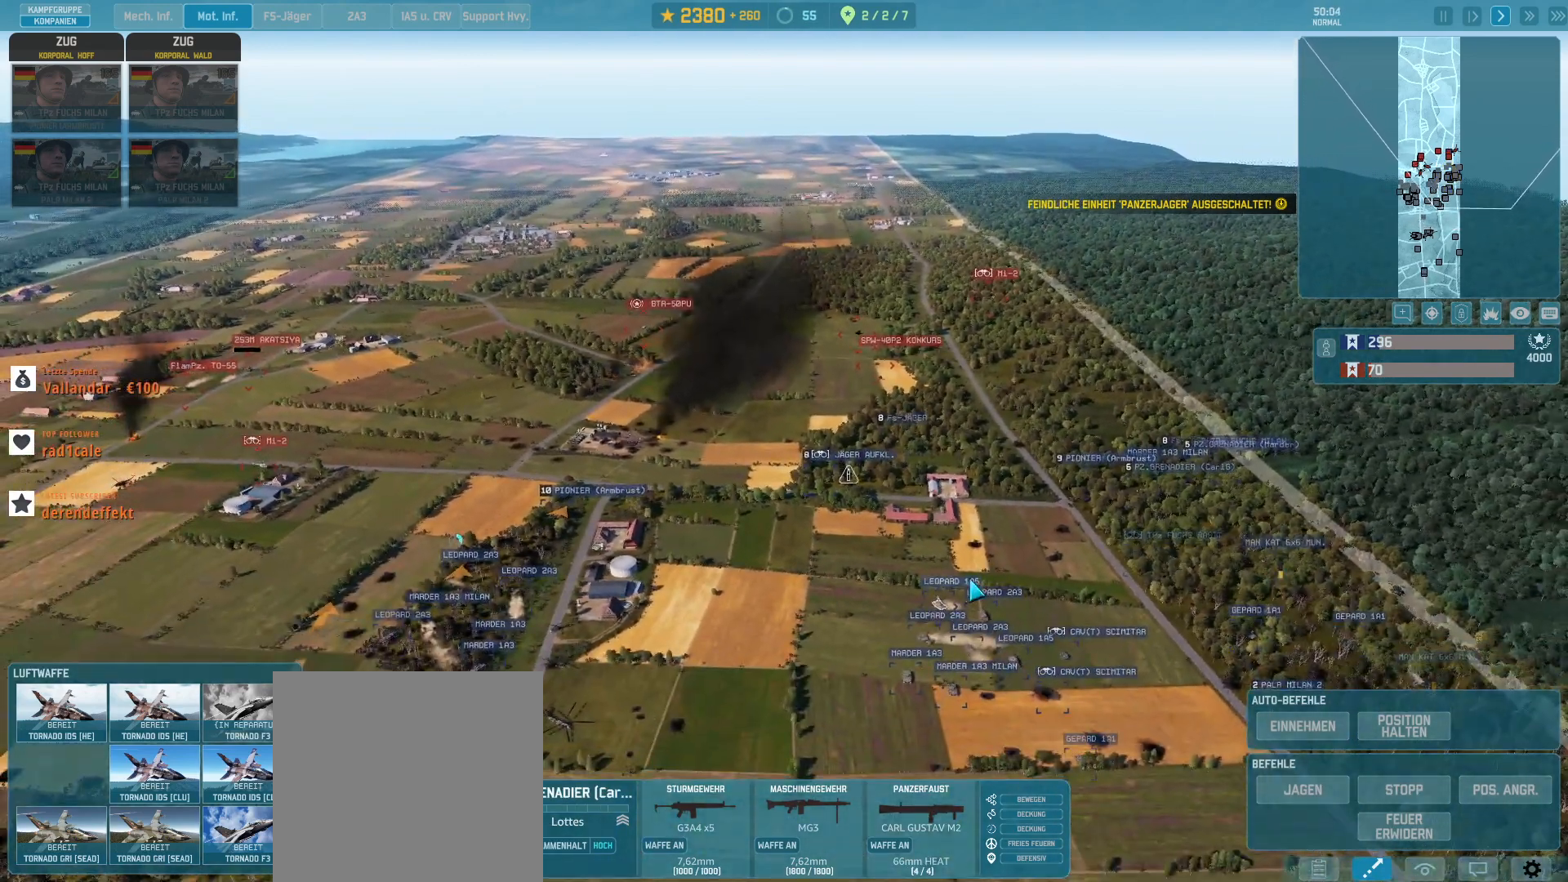
{"keys": [], "mouse": [], "events": []}
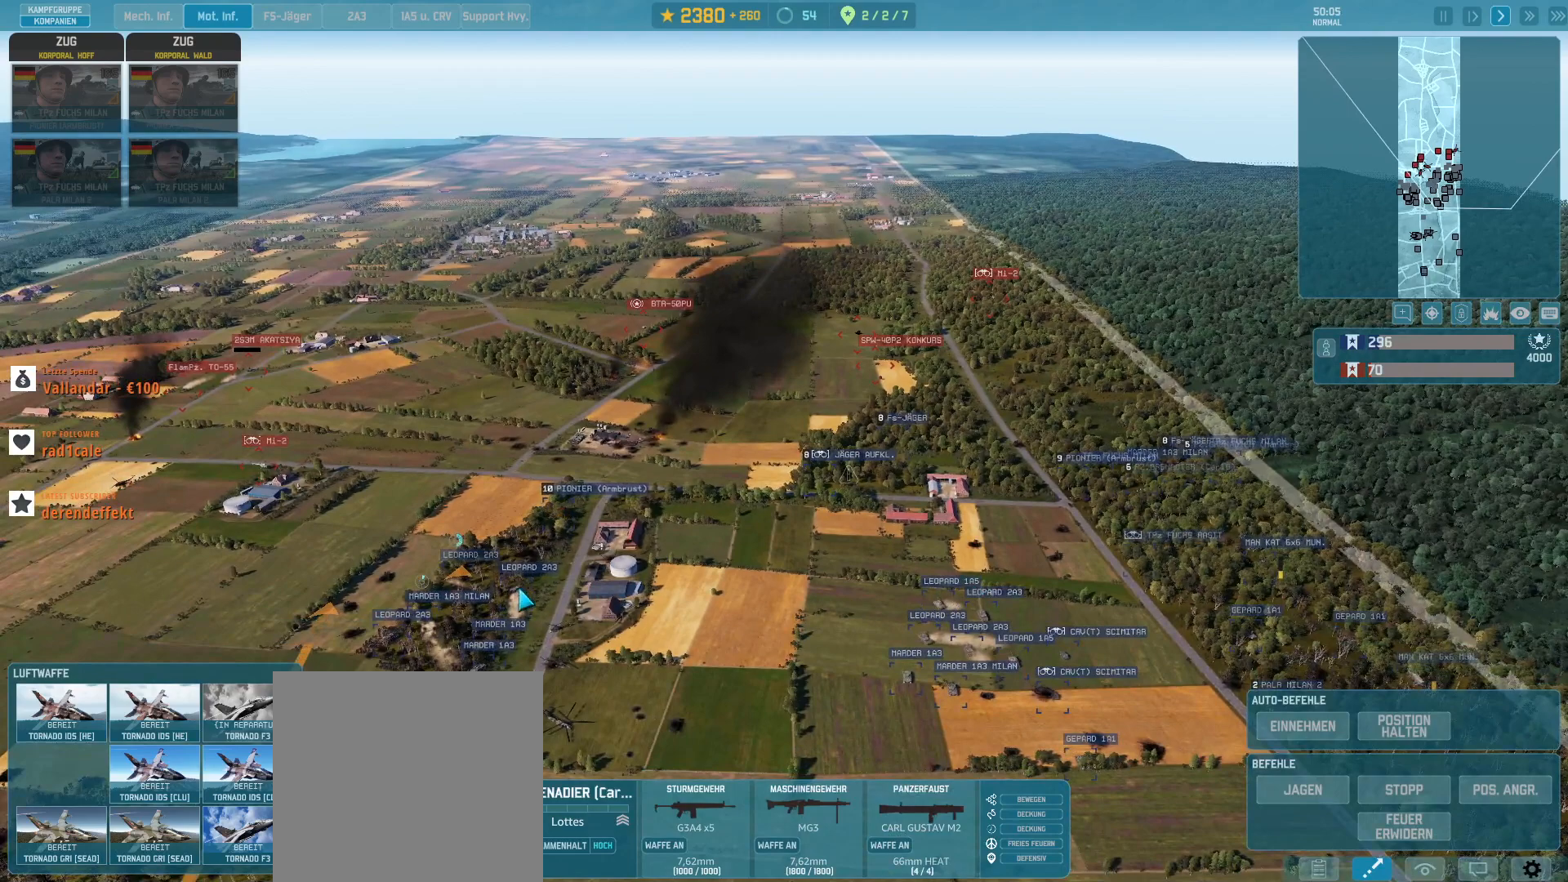
{"keys": [], "mouse": [], "events": [[333, "mouse_left", "down"], [467, "mouse_left", "up"]]}
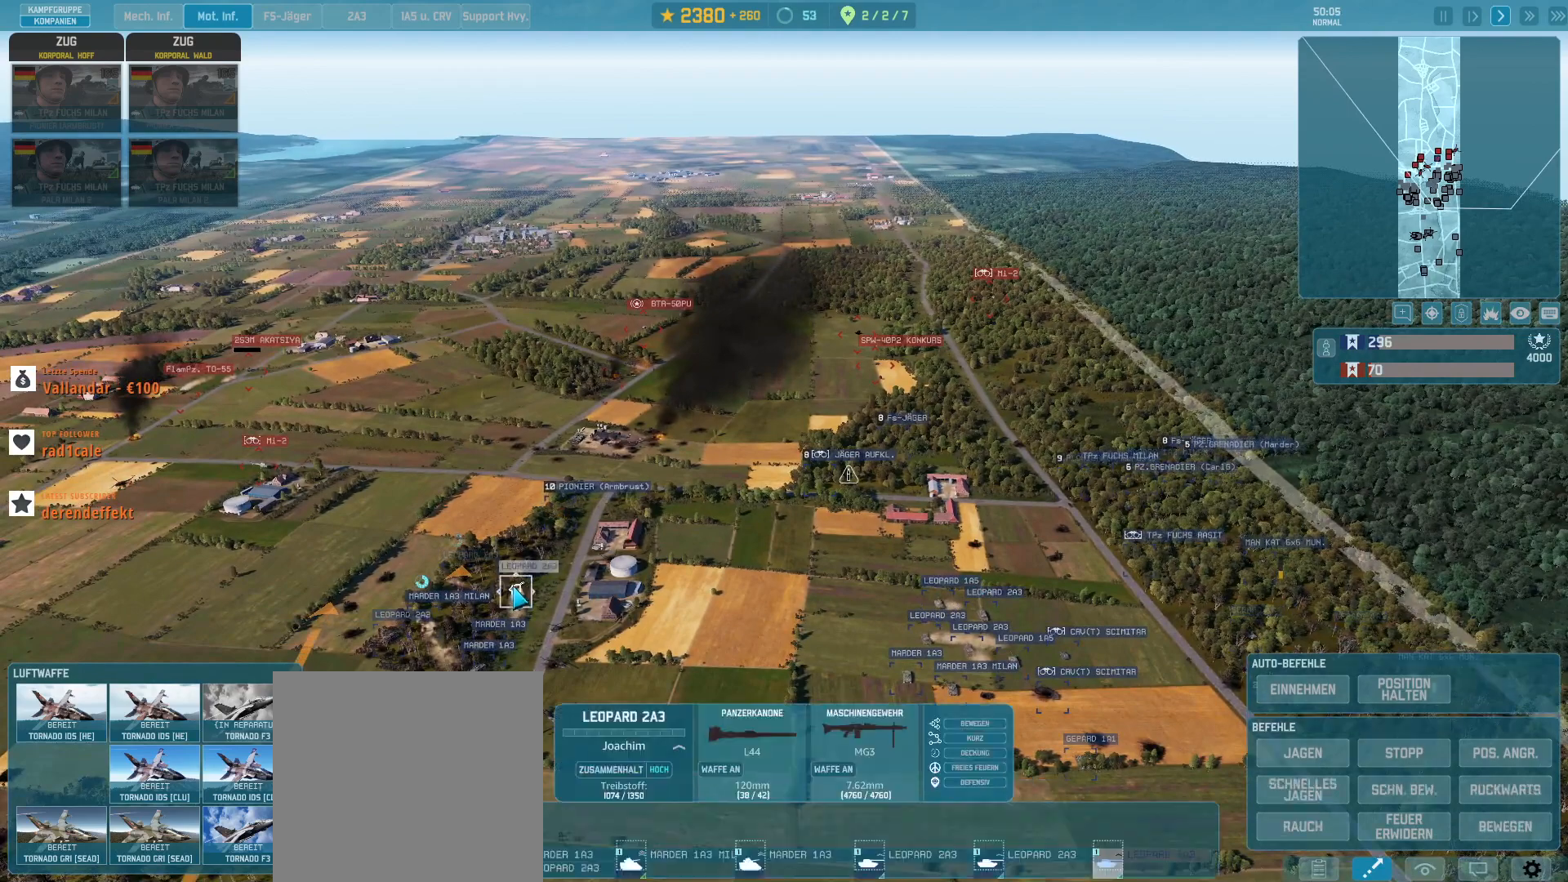
{"keys": [], "mouse": [], "events": []}
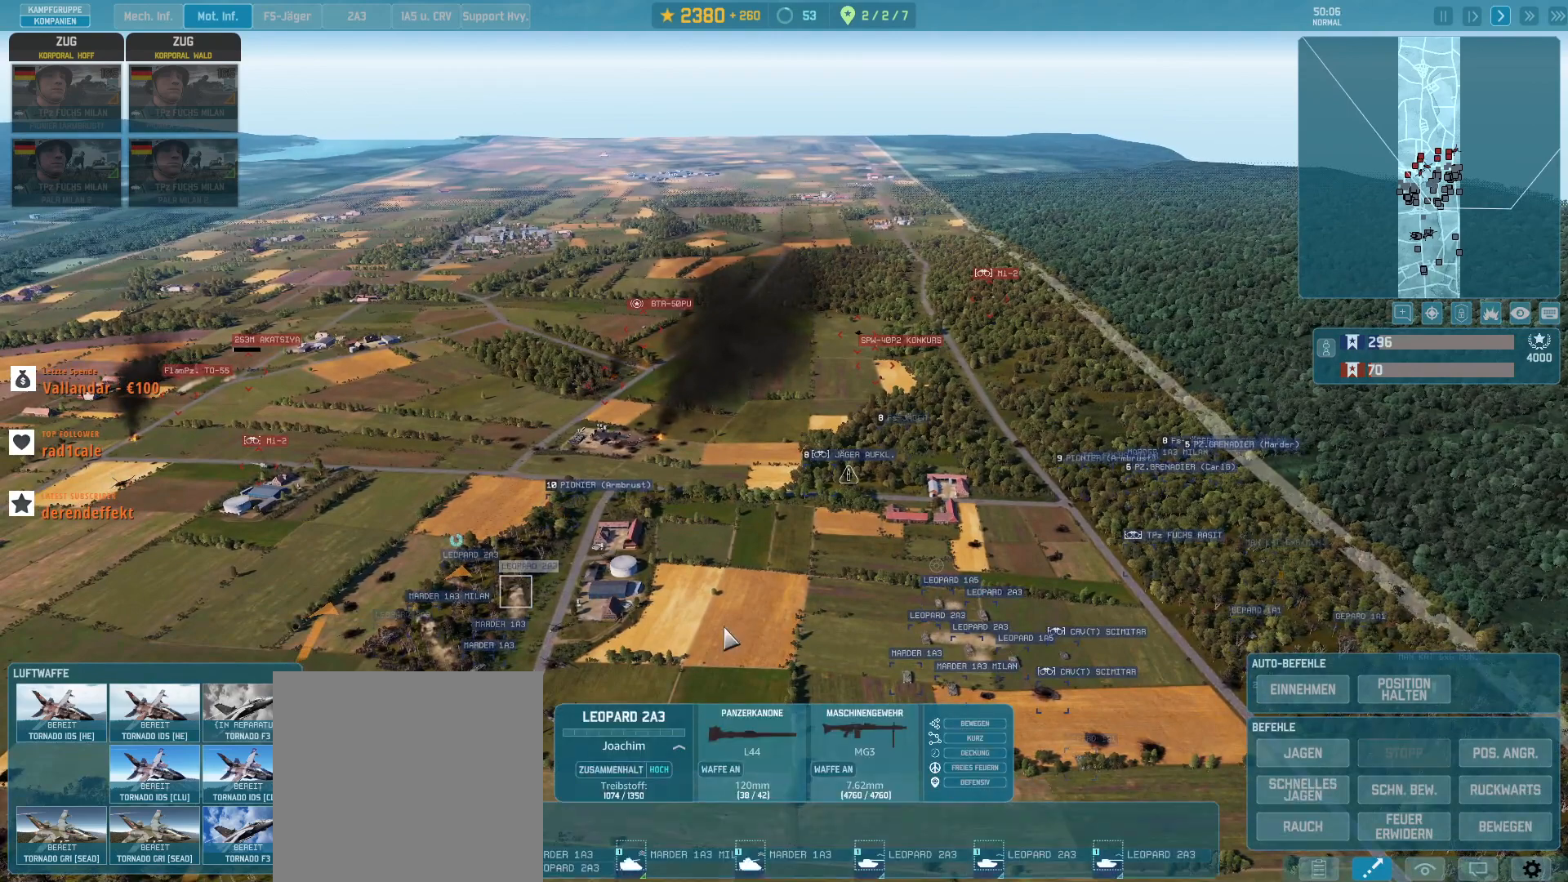
{"keys": [], "mouse": [], "events": []}